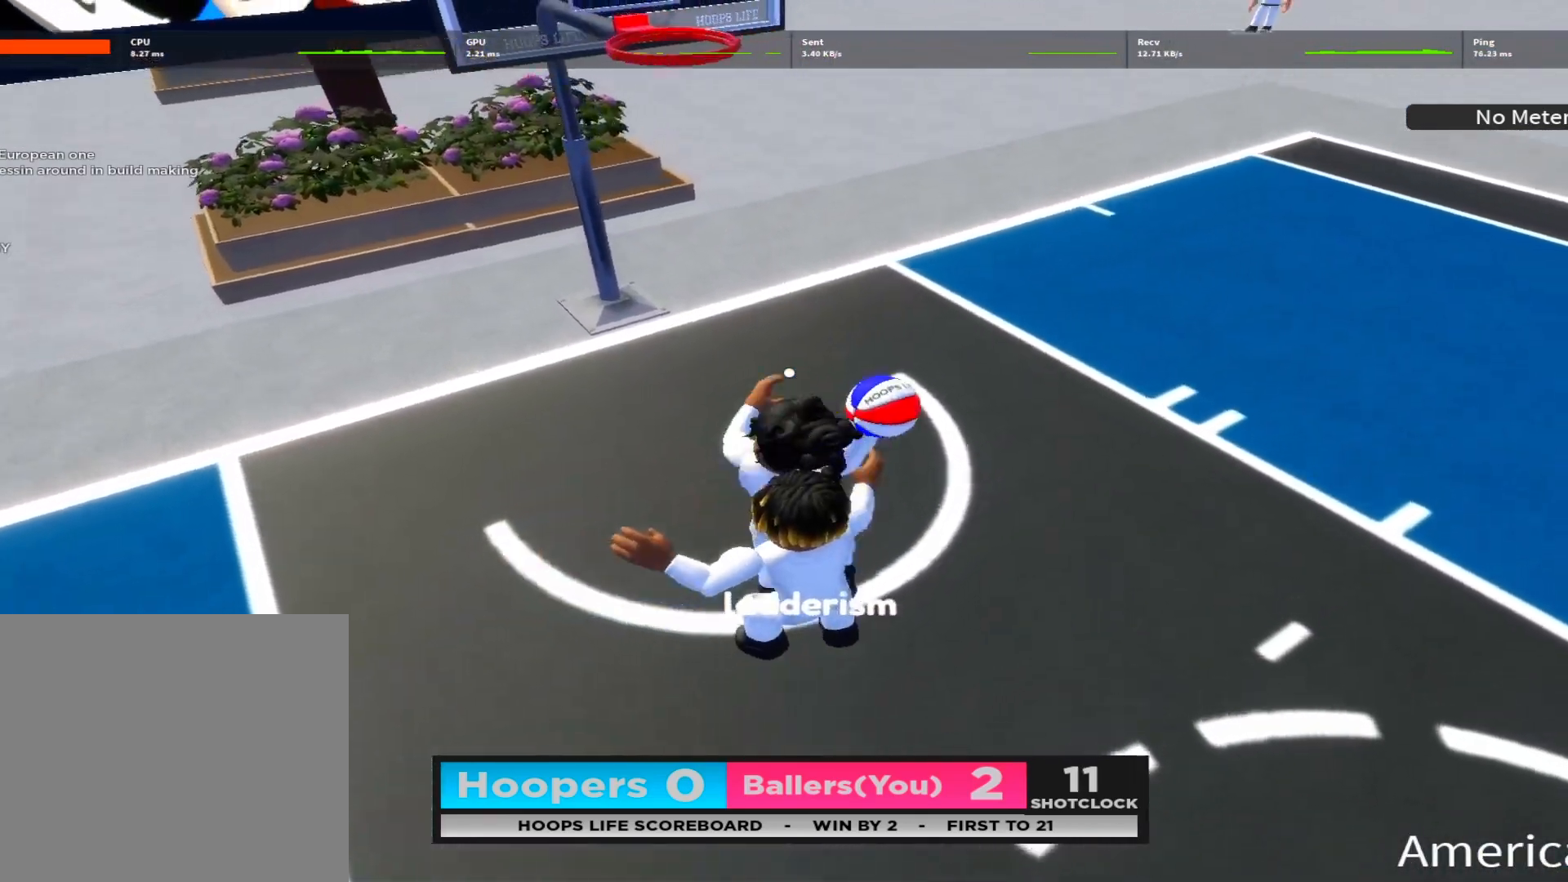
Gameplay with a controller (Xbox layout); each line is a JSON object with the inputs held at the frame after it. "events" lists button and stick changes between this image and that frame as [ms after this image, input, new state], when the widget could be followed in between.
{"buttons": [], "left_stick": "center", "right_stick": "center", "events": [[67, "L2", "up"], [133, "right_stick", "center"], [250, "right_stick", "up-left"], [350, "left_stick", "center"], [400, "right_stick", "center"]]}
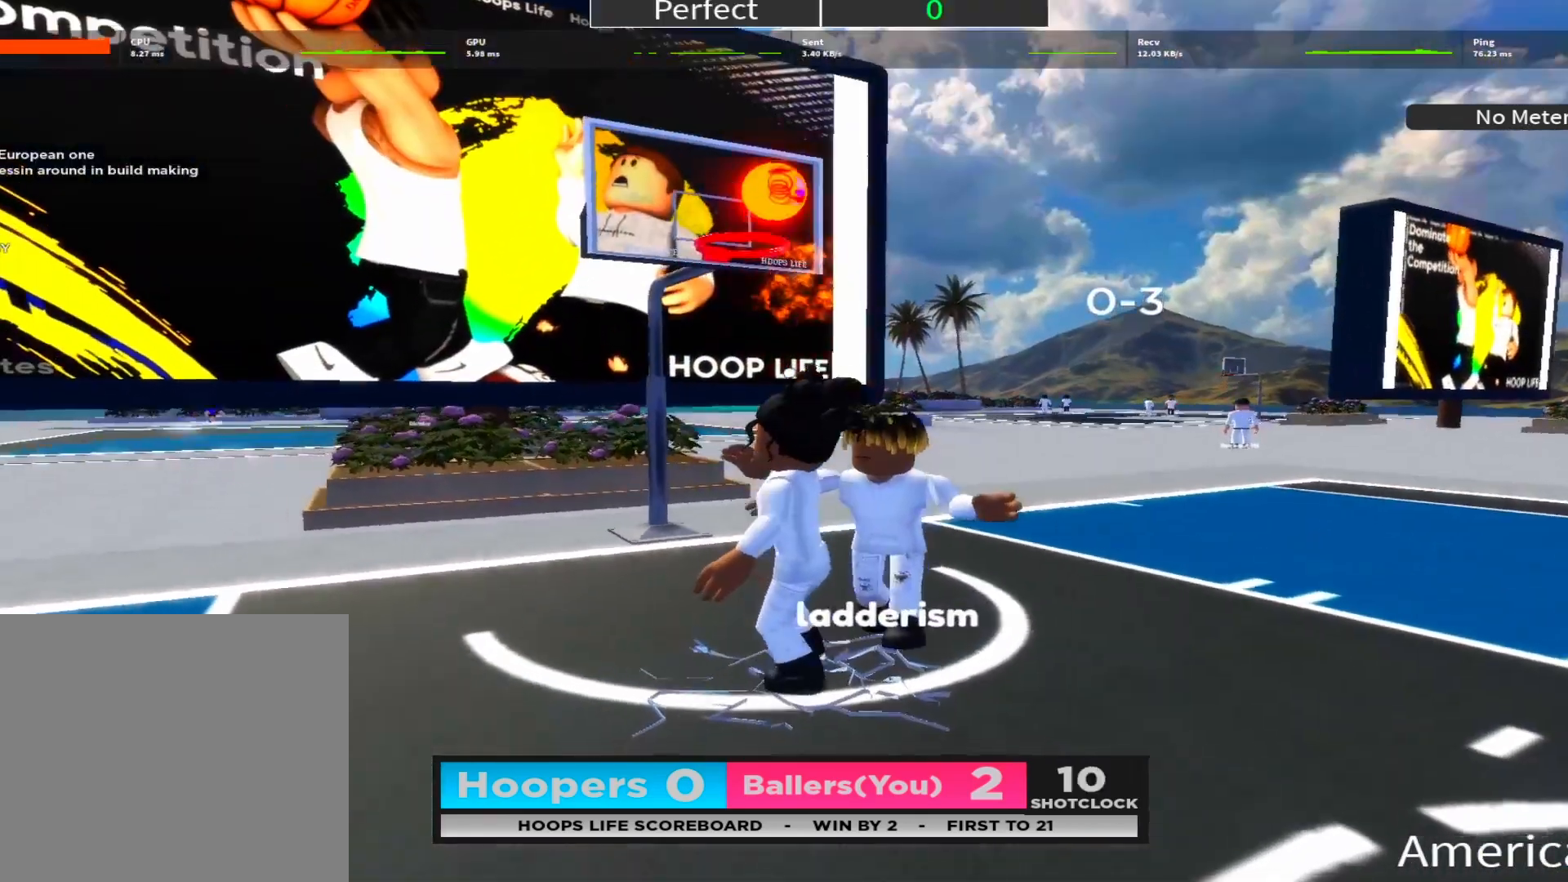
{"buttons": [], "left_stick": "down-right", "right_stick": "center", "events": [[17, "right_stick", "up"], [167, "right_stick", "center"], [233, "left_stick", "down-right"]]}
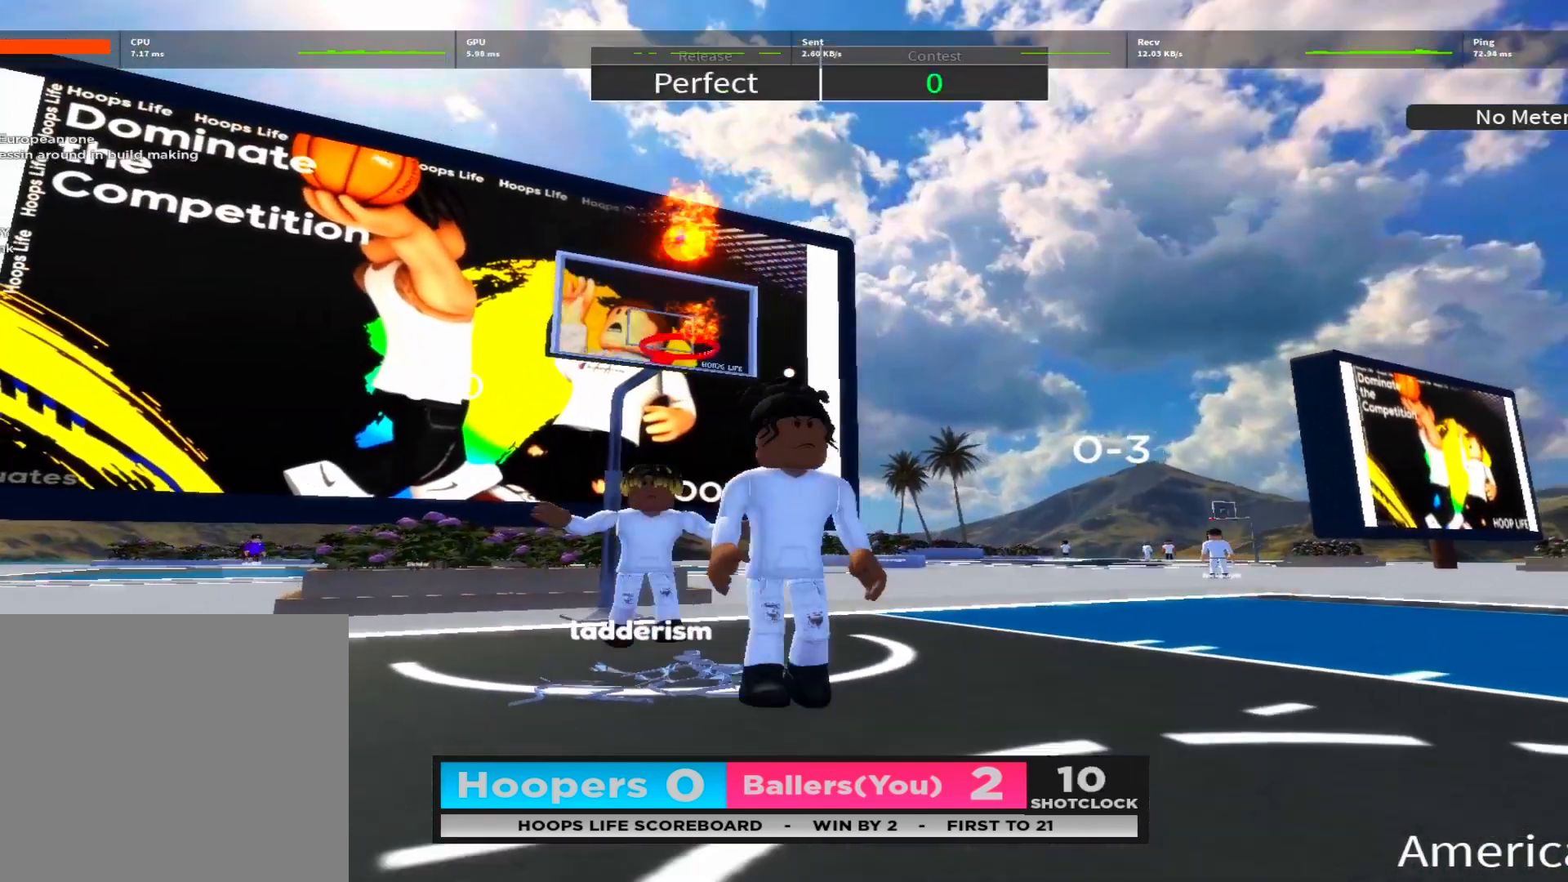
{"buttons": [], "left_stick": "down-right", "right_stick": "center", "events": []}
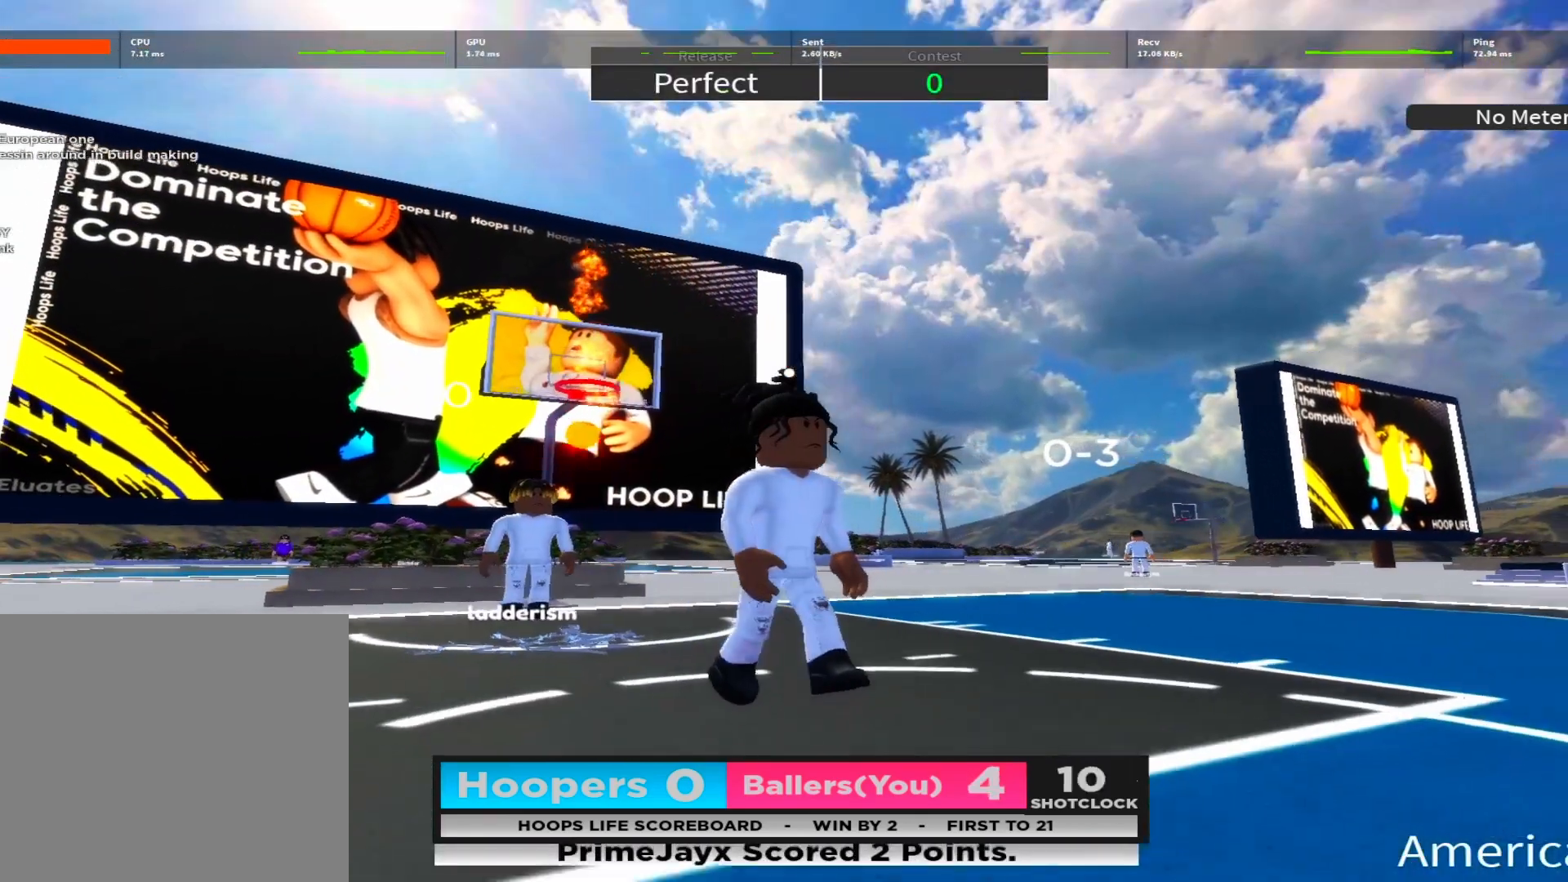
{"buttons": [], "left_stick": "down-right", "right_stick": "center", "events": [[100, "right_stick", "down"], [283, "right_stick", "center"]]}
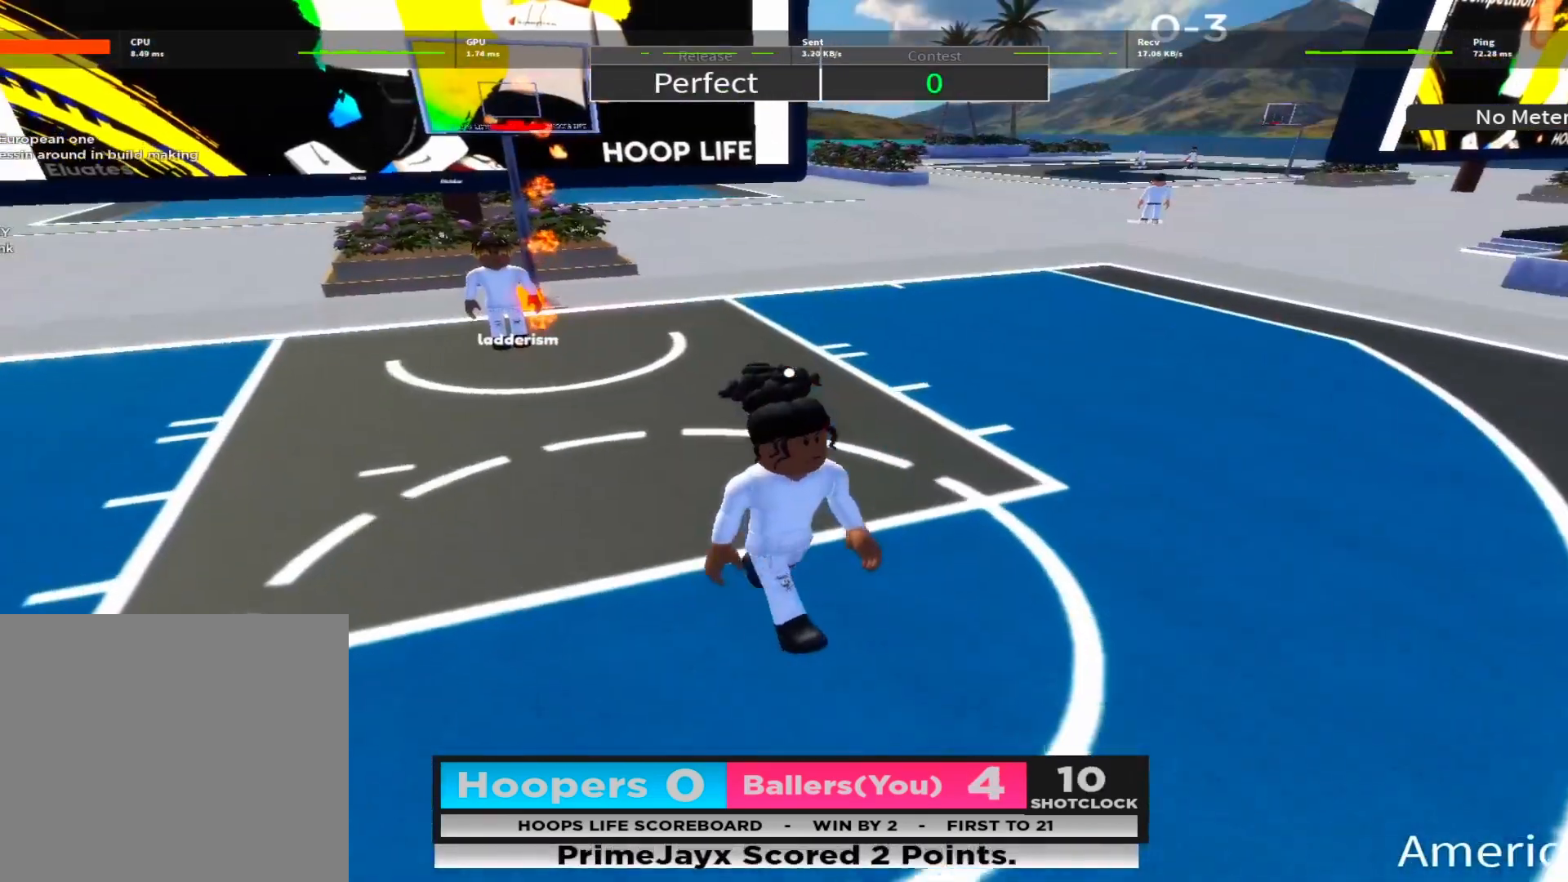
{"buttons": [], "left_stick": "down", "right_stick": "center", "events": [[217, "left_stick", "down"]]}
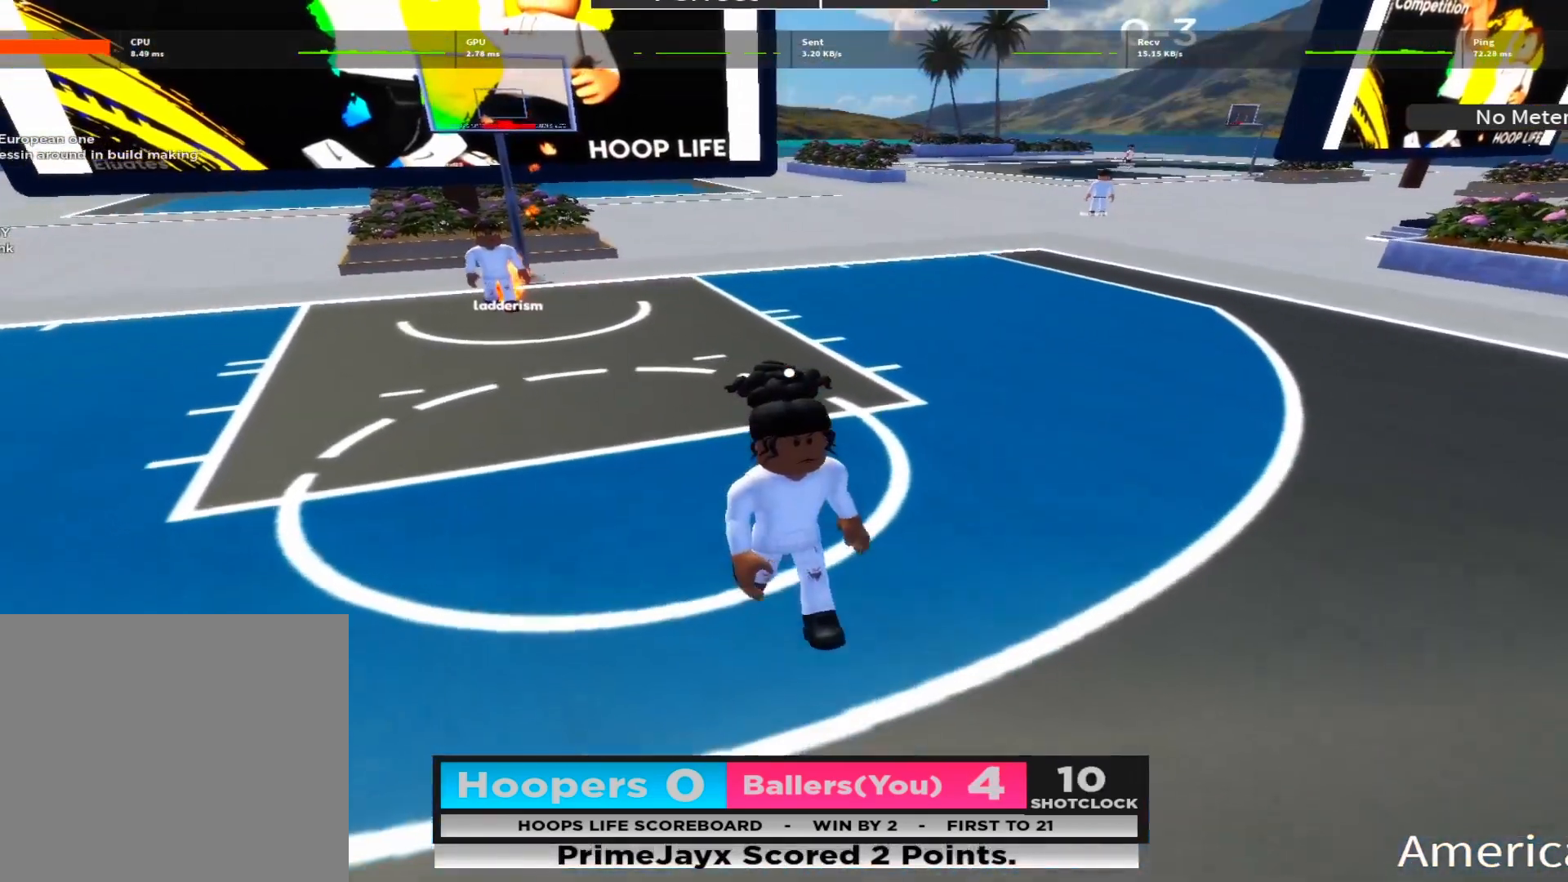
{"buttons": [], "left_stick": "down", "right_stick": "center", "events": [[283, "Y", "down"], [367, "Y", "up"], [450, "Y", "down"], [500, "Y", "up"]]}
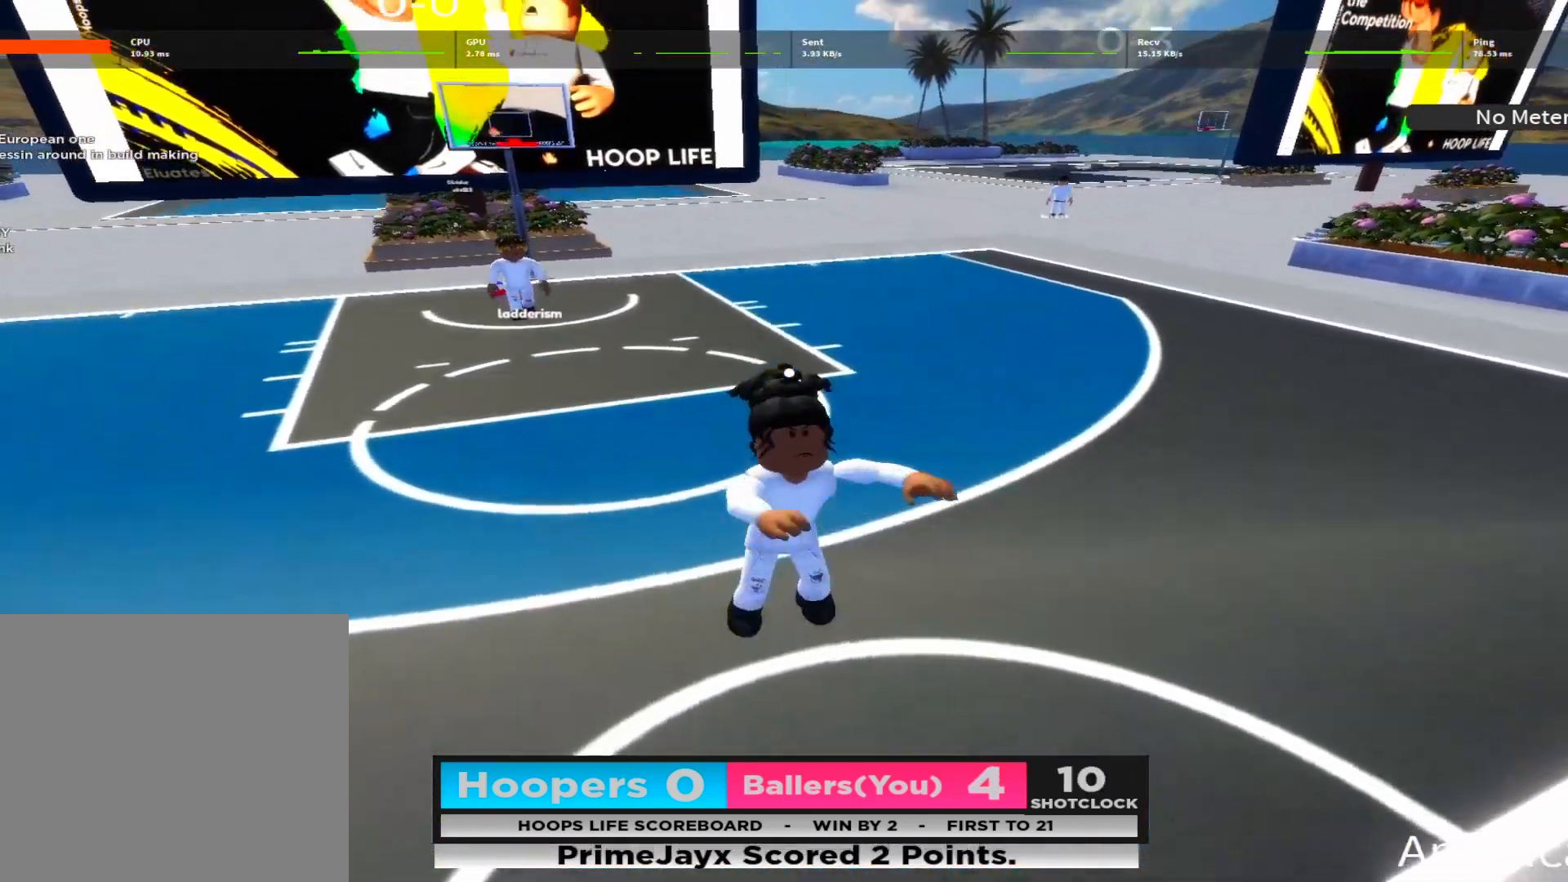
{"buttons": [], "left_stick": "center", "right_stick": "up-left", "events": [[83, "Y", "down"], [133, "left_stick", "down-right"], [167, "Y", "up"], [317, "left_stick", "center"], [433, "right_stick", "up-left"]]}
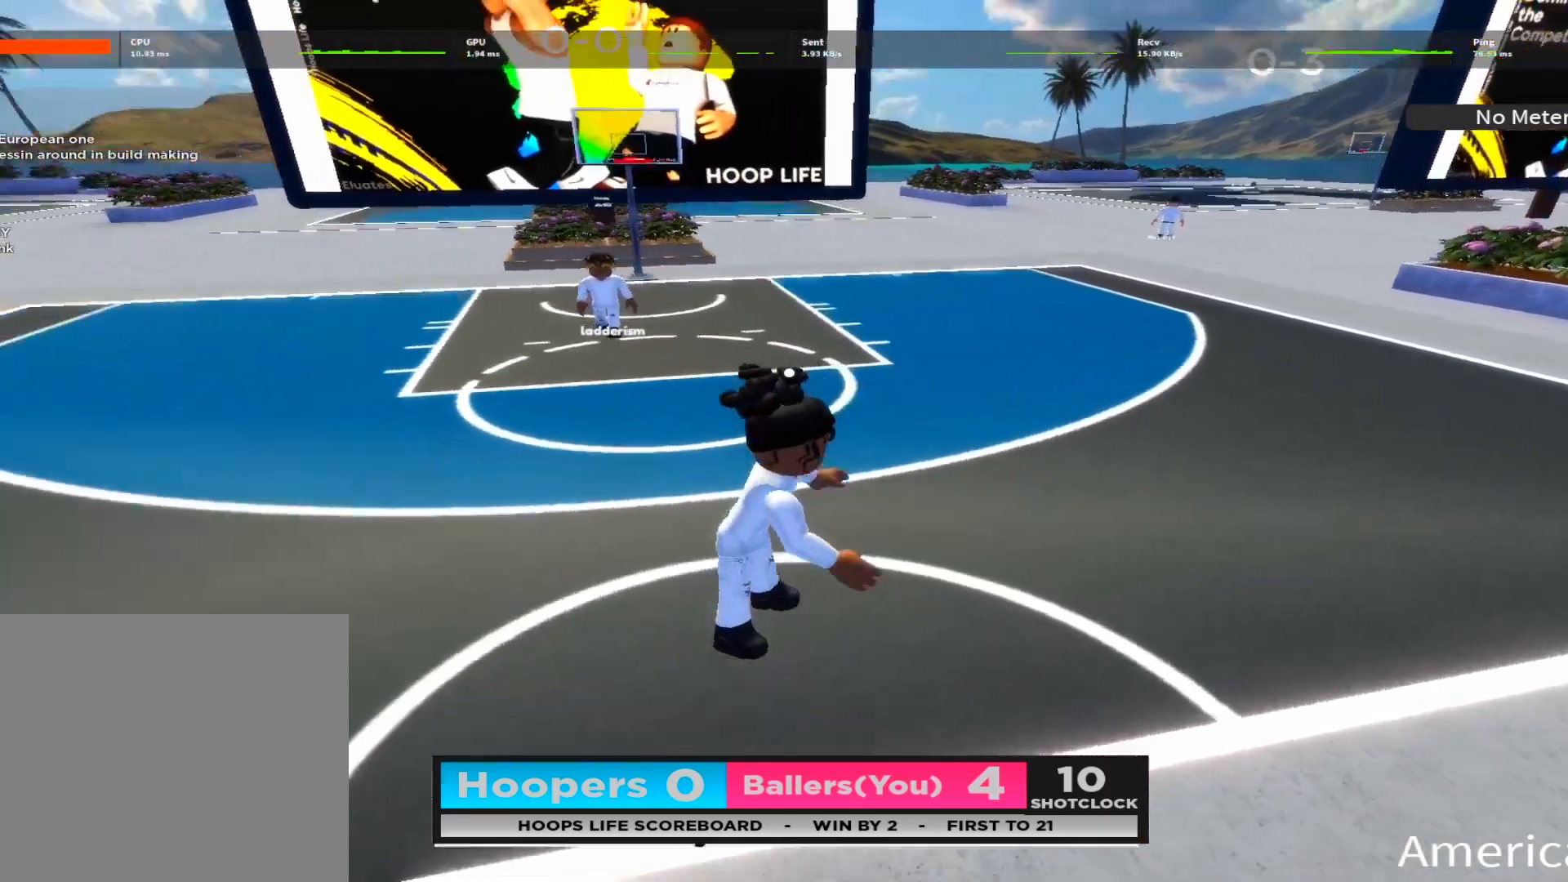
{"buttons": [], "left_stick": "down-left", "right_stick": "center", "events": [[67, "right_stick", "center"], [183, "left_stick", "down"], [483, "left_stick", "down-left"]]}
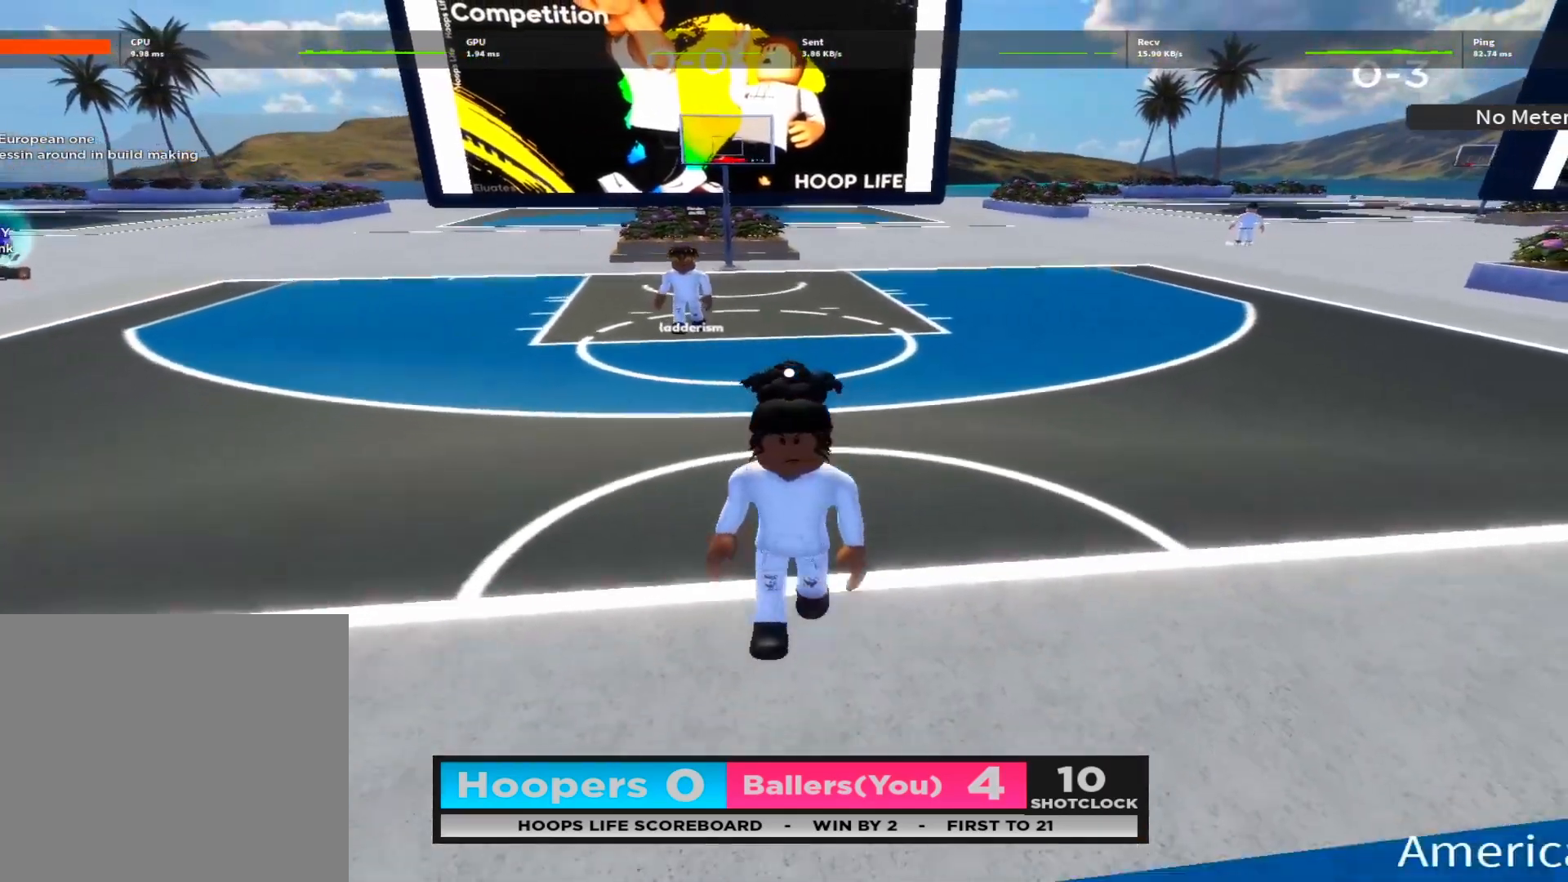
{"buttons": [], "left_stick": "up", "right_stick": "center", "events": [[17, "left_stick", "down"], [50, "left_stick", "up-left"], [233, "left_stick", "up"]]}
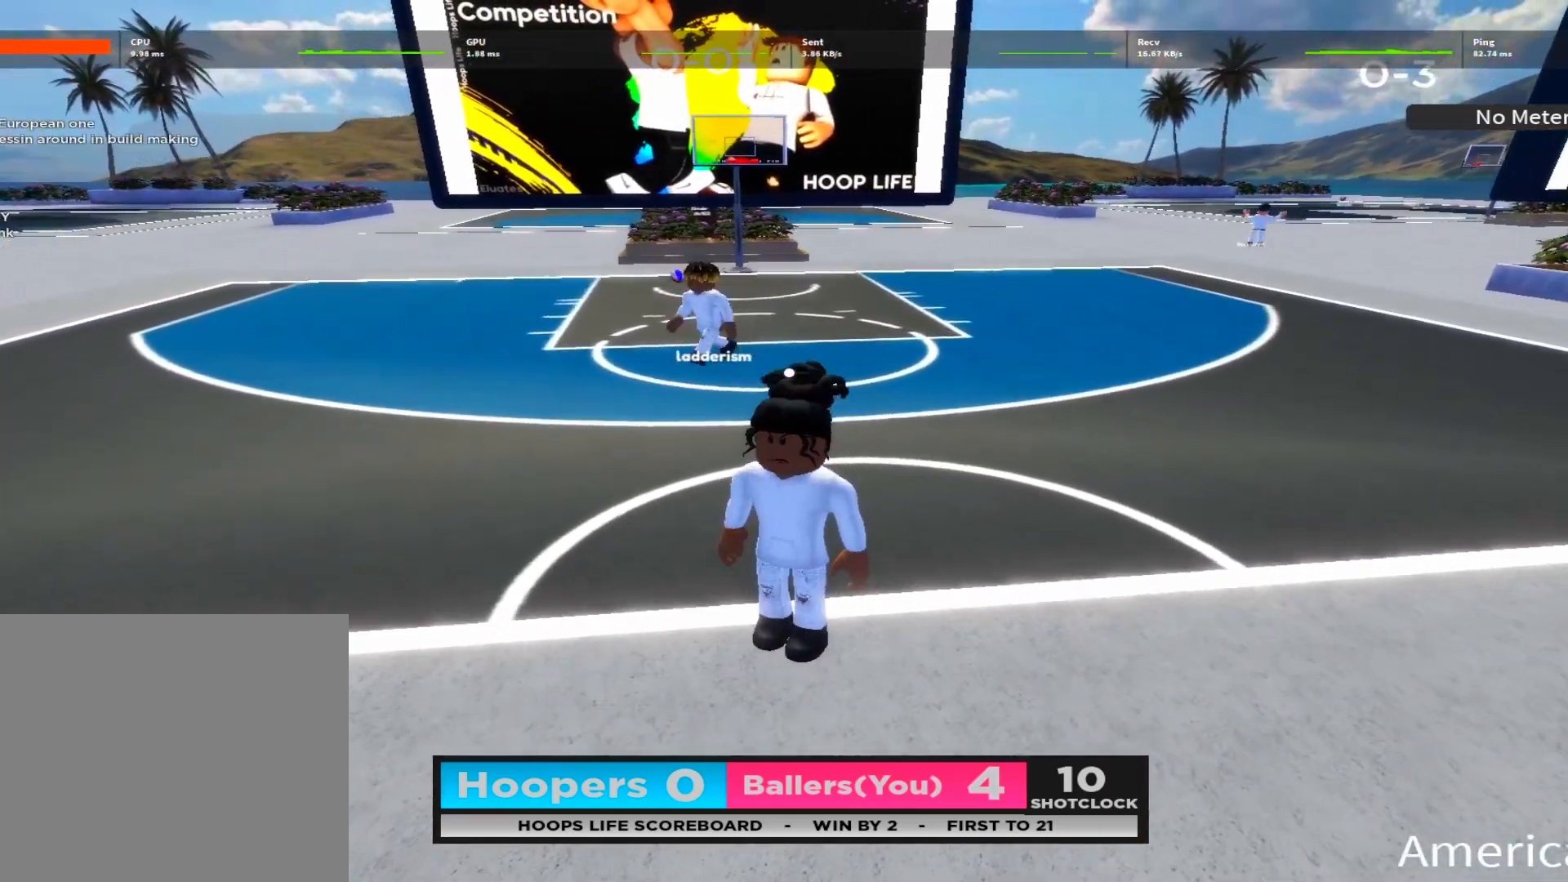
{"buttons": [], "left_stick": "center", "right_stick": "down-right", "events": [[67, "left_stick", "center"], [417, "right_stick", "right"], [500, "right_stick", "down-right"]]}
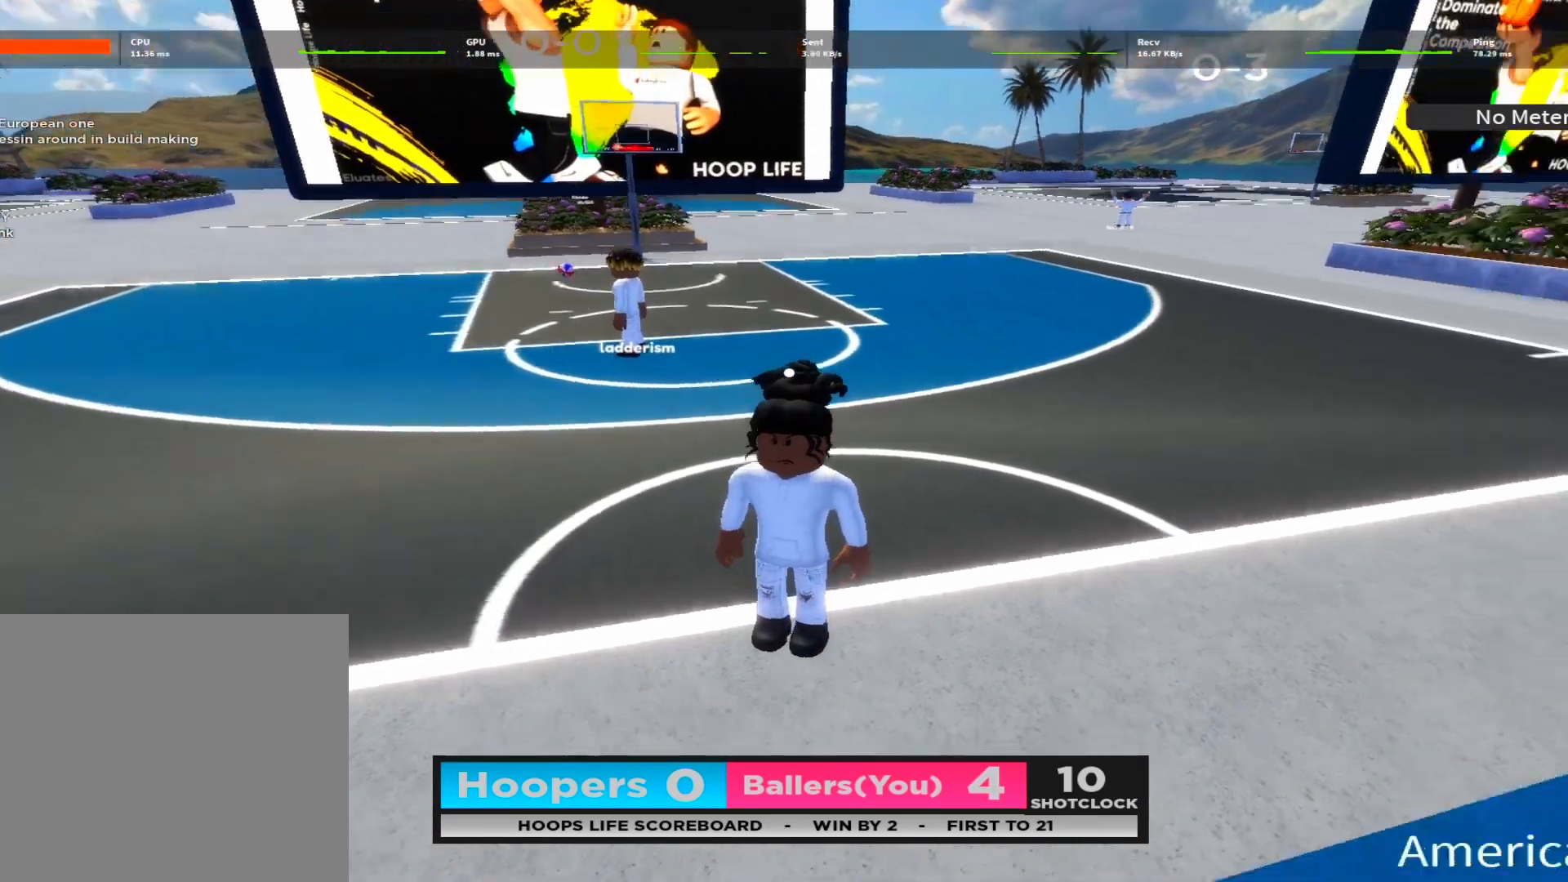
{"buttons": [], "left_stick": "center", "right_stick": "left", "events": [[167, "right_stick", "center"], [450, "right_stick", "left"]]}
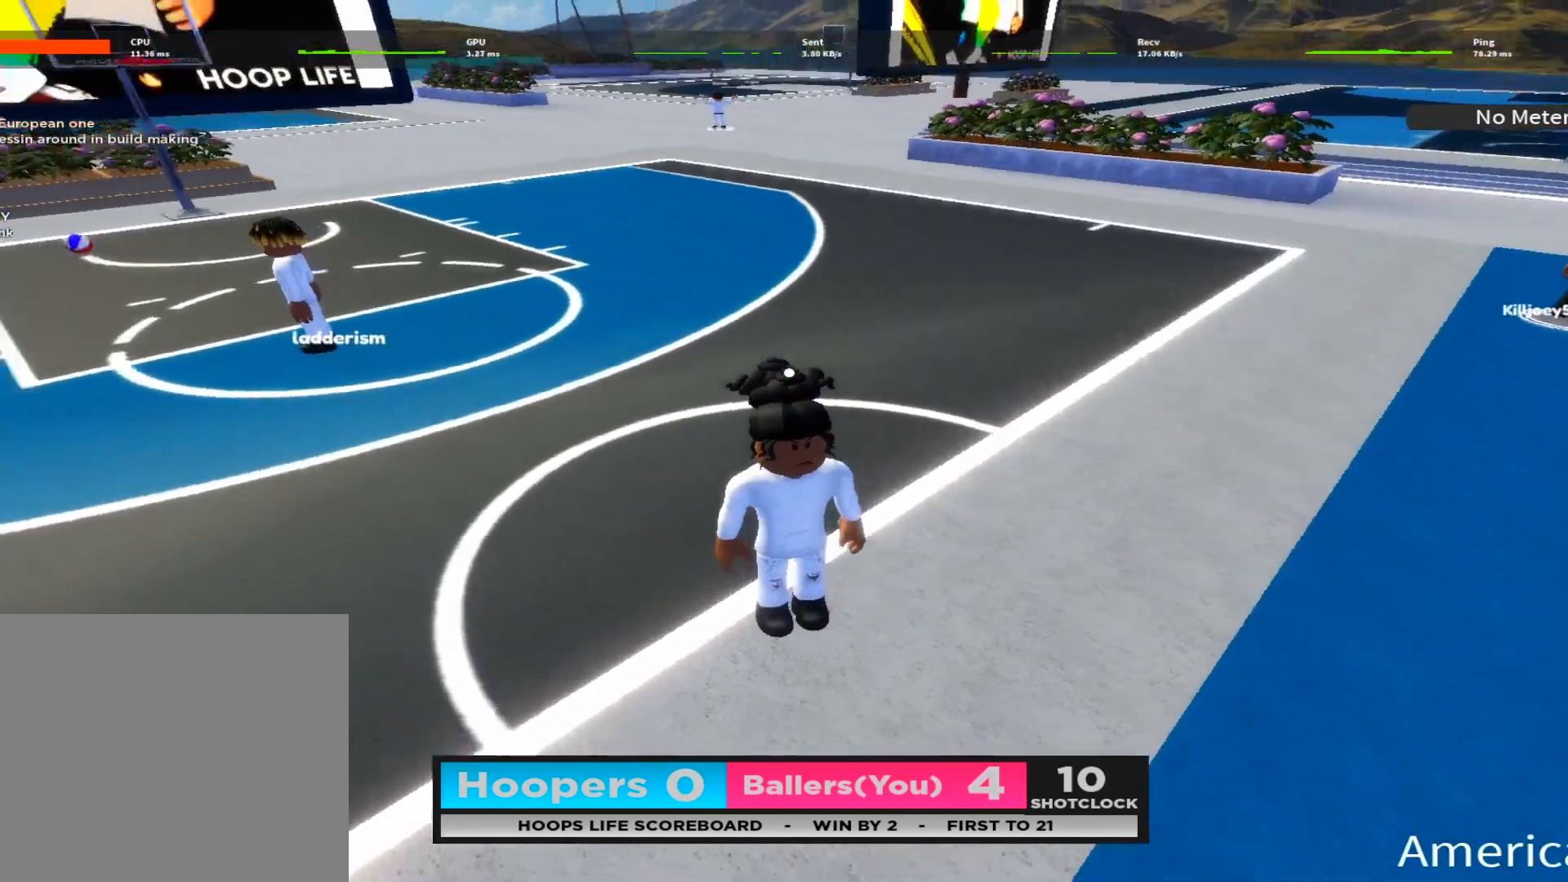
{"buttons": ["R2", "DPAD_DOWN", "DPAD_LEFT"], "left_stick": "up-left", "right_stick": "down-right", "events": [[133, "right_stick", "center"], [317, "left_stick", "up-left"], [333, "DPAD_RIGHT", "down"], [333, "R2", "down"], [350, "right_stick", "down-left"], [383, "DPAD_DOWN", "down"], [433, "DPAD_RIGHT", "up"], [450, "right_stick", "down-right"], [500, "DPAD_LEFT", "down"]]}
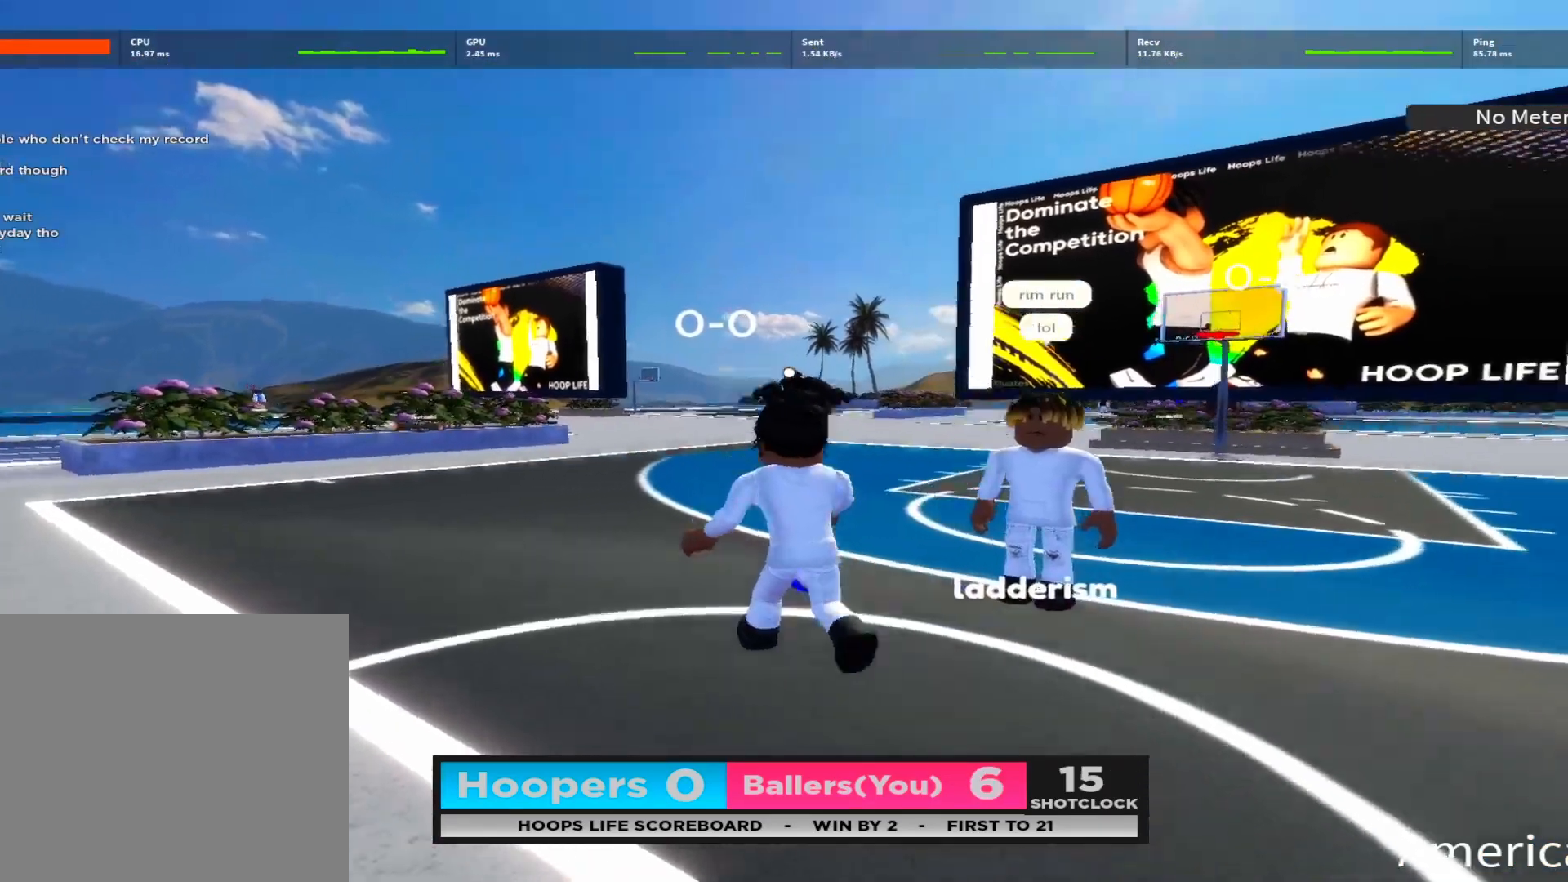
{"buttons": ["R2"], "left_stick": "up-left", "right_stick": "center", "events": [[50, "DPAD_DOWN", "up"], [183, "DPAD_LEFT", "up"], [400, "right_stick", "center"]]}
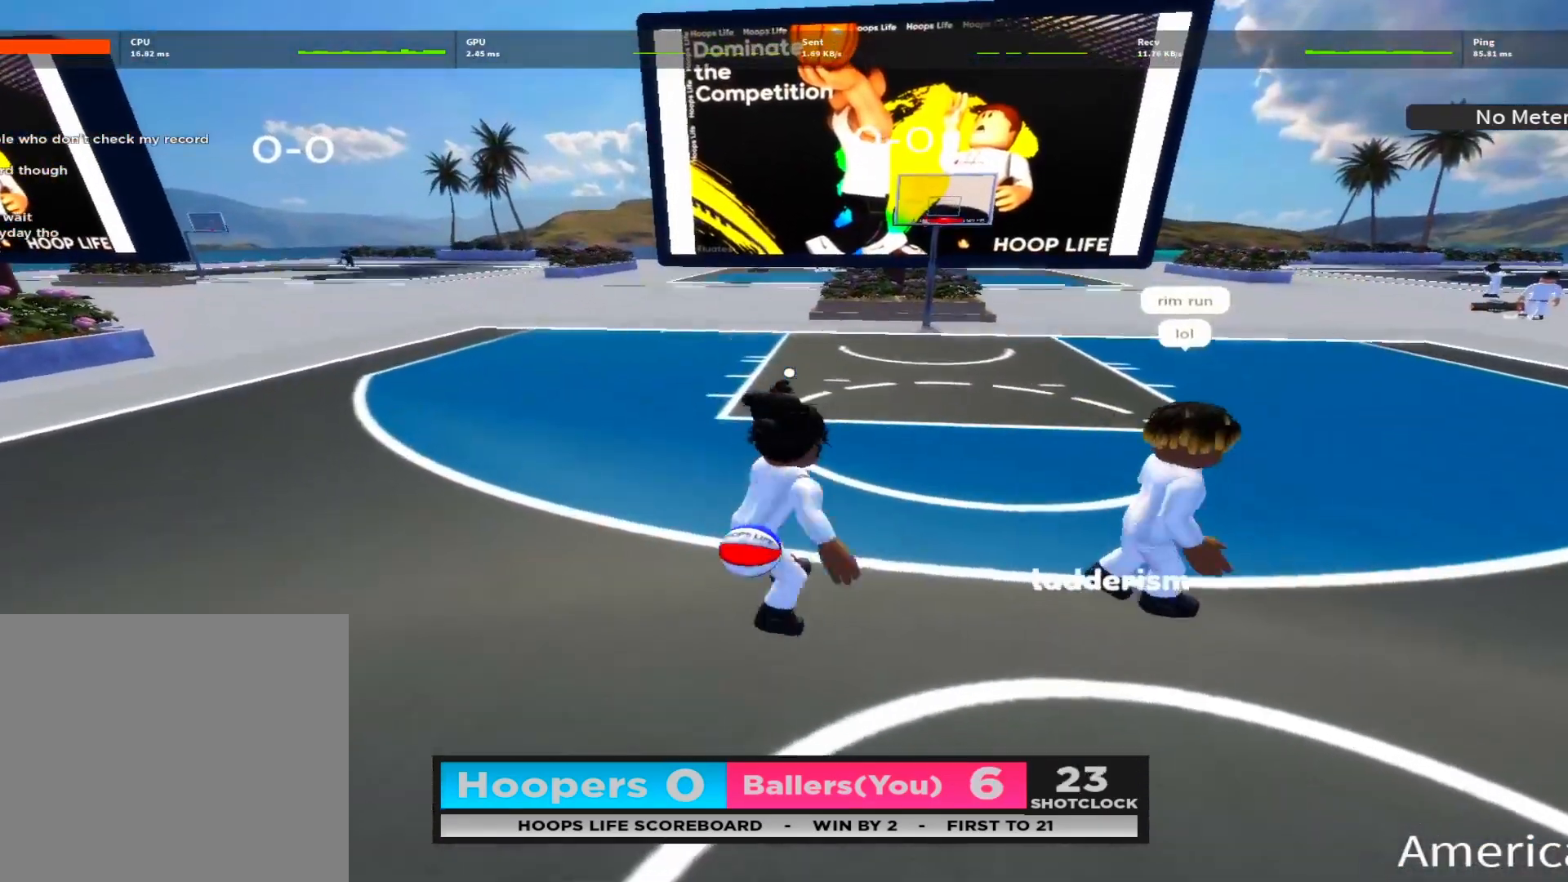
{"buttons": ["R2"], "left_stick": "up-left", "right_stick": "down-right", "events": [[17, "DPAD_LEFT", "down"], [100, "R2", "up"], [117, "DPAD_DOWN", "down"], [183, "DPAD_LEFT", "up"], [233, "DPAD_DOWN", "up"], [233, "right_stick", "right"], [333, "right_stick", "center"], [350, "R2", "down"], [483, "right_stick", "down-right"]]}
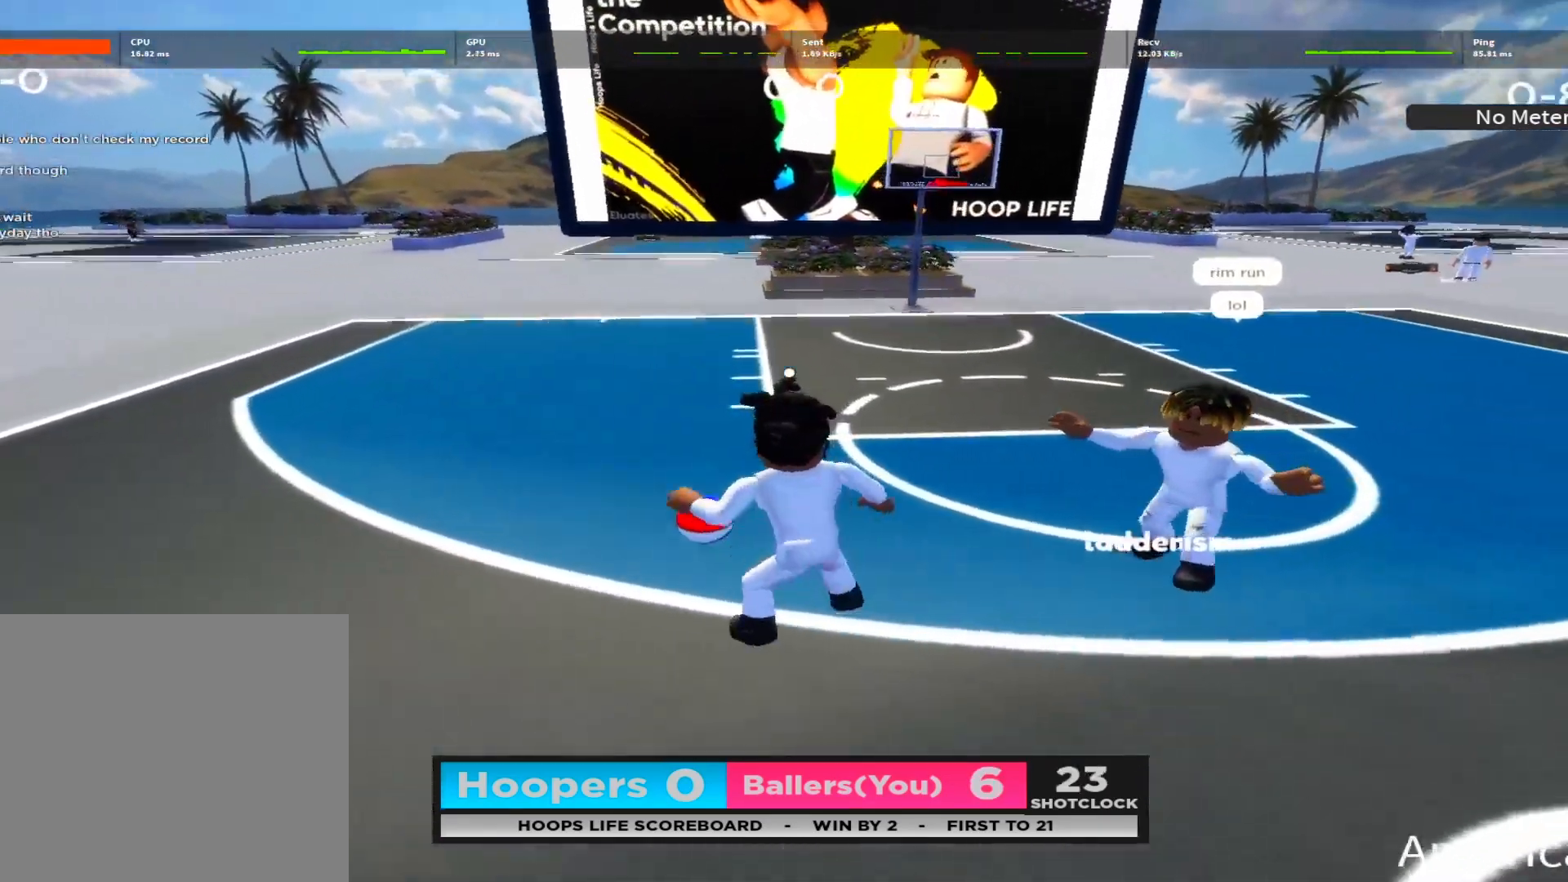
{"buttons": [], "left_stick": "up-left", "right_stick": "down-left", "events": [[67, "DPAD_DOWN", "down"], [100, "right_stick", "center"], [183, "DPAD_DOWN", "up"], [217, "R2", "up"], [233, "DPAD_DOWN", "down"], [233, "right_stick", "down-right"], [350, "right_stick", "center"], [367, "DPAD_DOWN", "up"], [433, "right_stick", "down-left"]]}
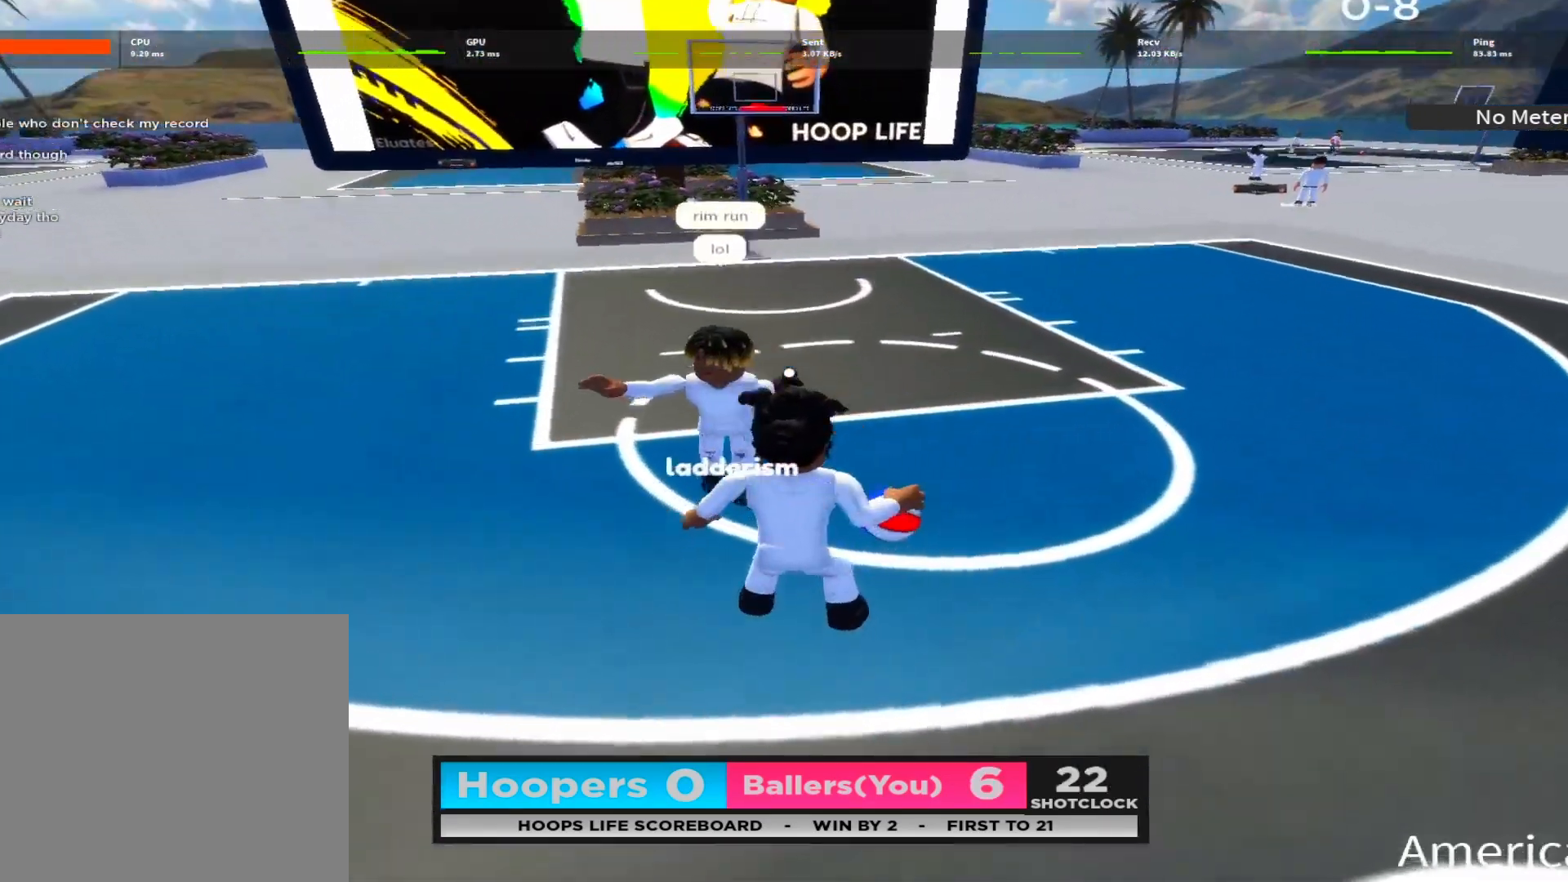
{"buttons": ["DPAD_RIGHT"], "left_stick": "down-left", "right_stick": "right", "events": [[17, "right_stick", "down-right"], [167, "DPAD_LEFT", "down"], [167, "right_stick", "left"], [250, "DPAD_DOWN", "down"], [283, "left_stick", "left"], [333, "DPAD_LEFT", "up"], [350, "right_stick", "center"], [400, "DPAD_RIGHT", "down"], [417, "DPAD_DOWN", "up"], [417, "right_stick", "right"], [433, "left_stick", "down-left"]]}
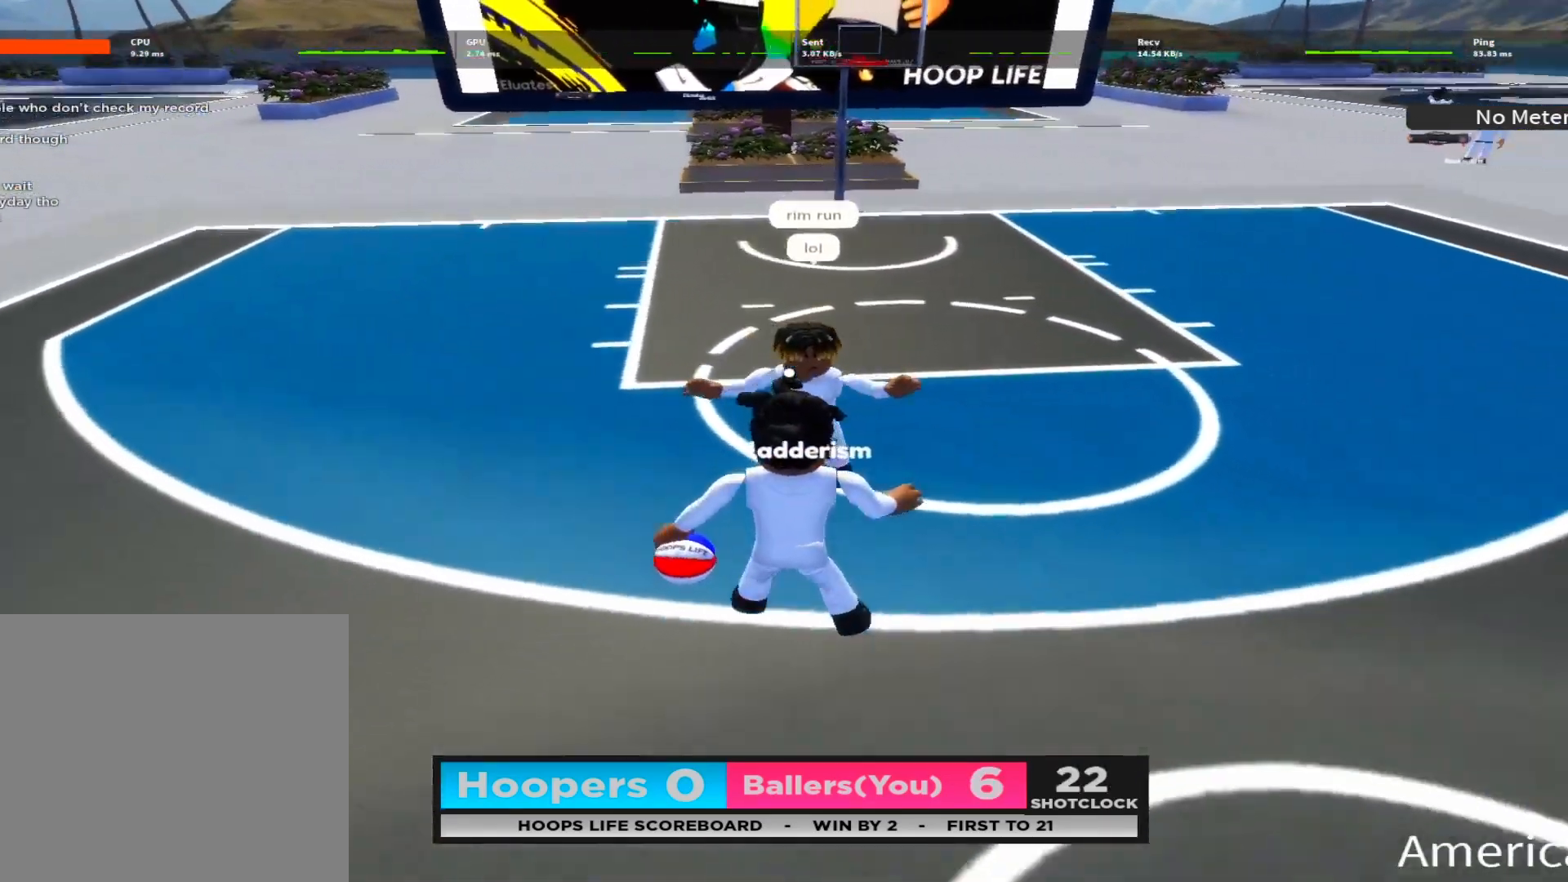
{"buttons": [], "left_stick": "right", "right_stick": "left", "events": [[67, "DPAD_RIGHT", "up"], [67, "left_stick", "down"], [67, "right_stick", "center"], [117, "right_stick", "up-left"], [200, "left_stick", "down-right"], [200, "right_stick", "center"], [250, "right_stick", "right"], [317, "right_stick", "center"], [417, "right_stick", "left"], [483, "left_stick", "right"]]}
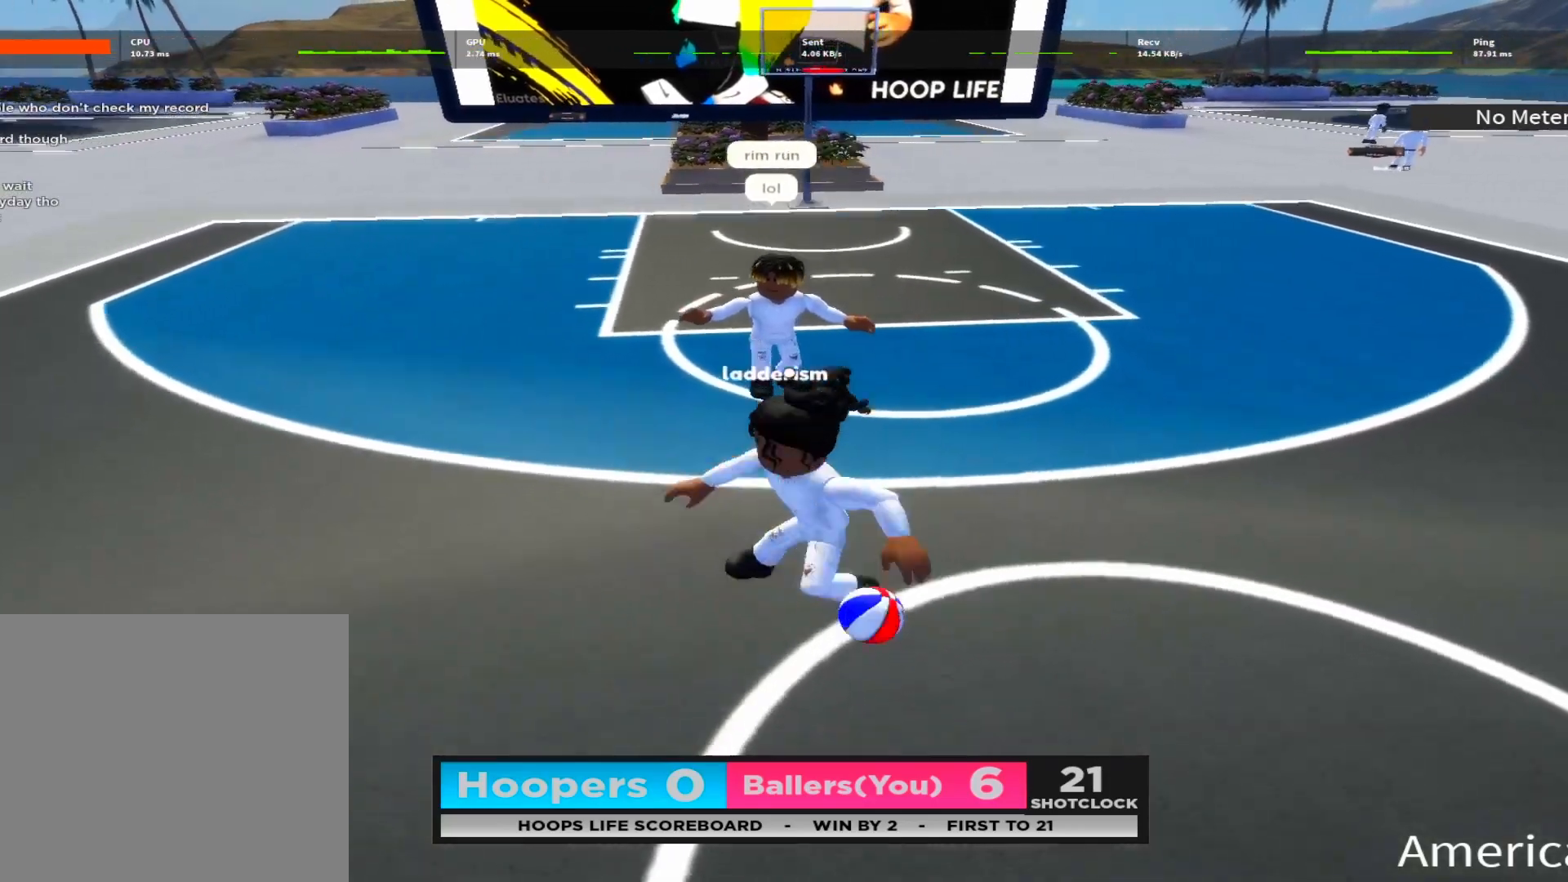
{"buttons": ["L2", "R2"], "left_stick": "left", "right_stick": "center", "events": [[17, "right_stick", "center"], [83, "left_stick", "up-right"], [167, "right_stick", "down-left"], [267, "left_stick", "up"], [300, "right_stick", "center"], [333, "R2", "down"], [450, "L2", "down"], [450, "left_stick", "left"]]}
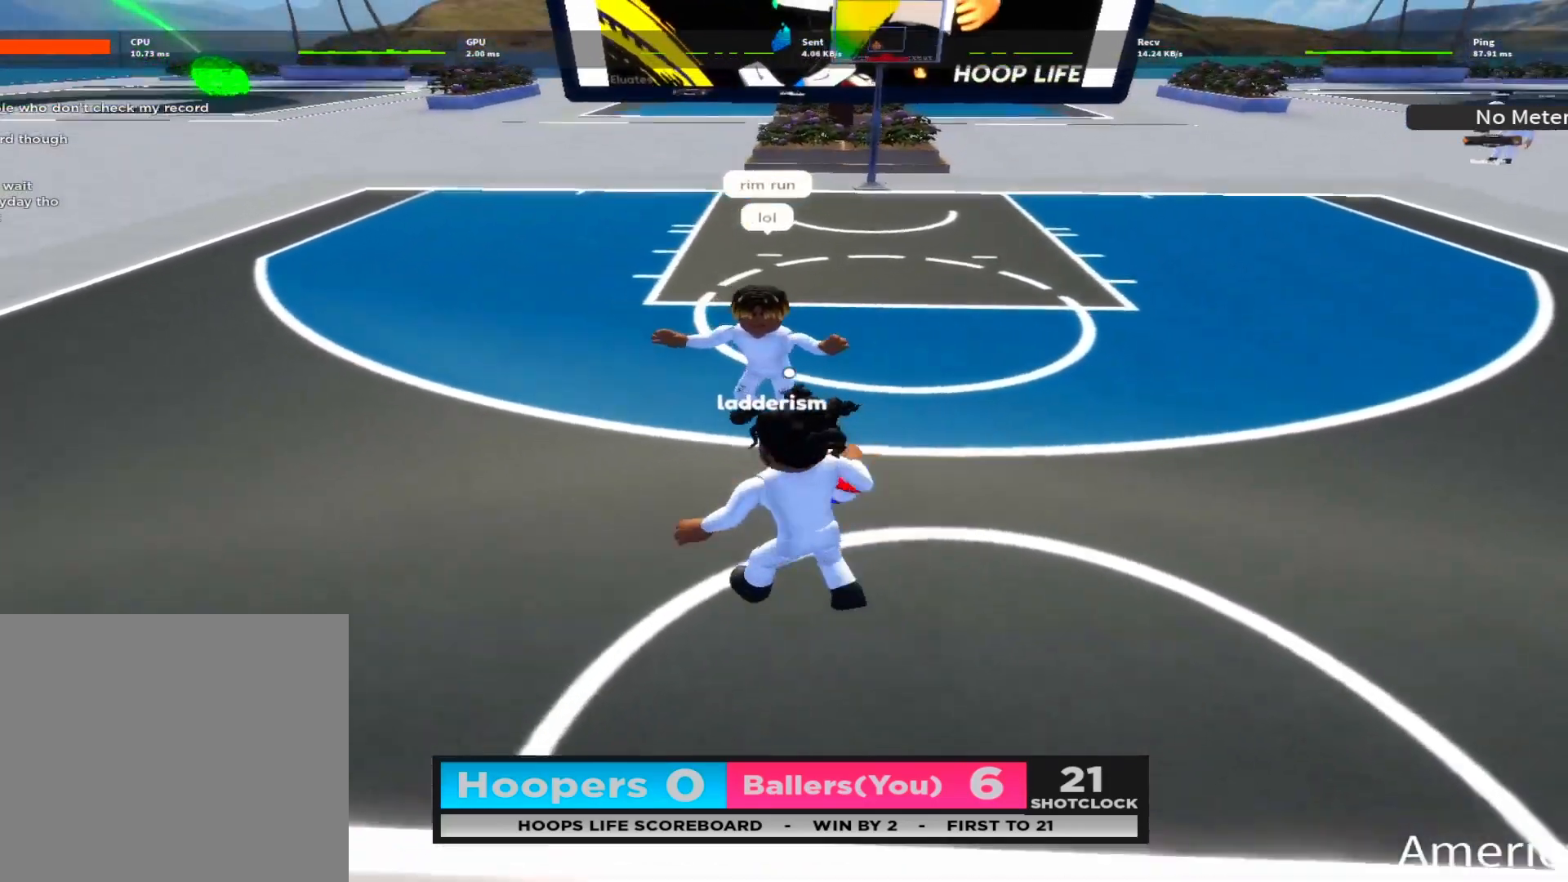
{"buttons": ["B"], "left_stick": "up-left", "right_stick": "center", "events": [[33, "B", "down"], [50, "R2", "up"], [100, "B", "up"], [167, "B", "down"], [250, "B", "up"], [317, "B", "down"], [383, "B", "up"], [400, "L2", "up"], [400, "left_stick", "up-left"], [450, "B", "down"]]}
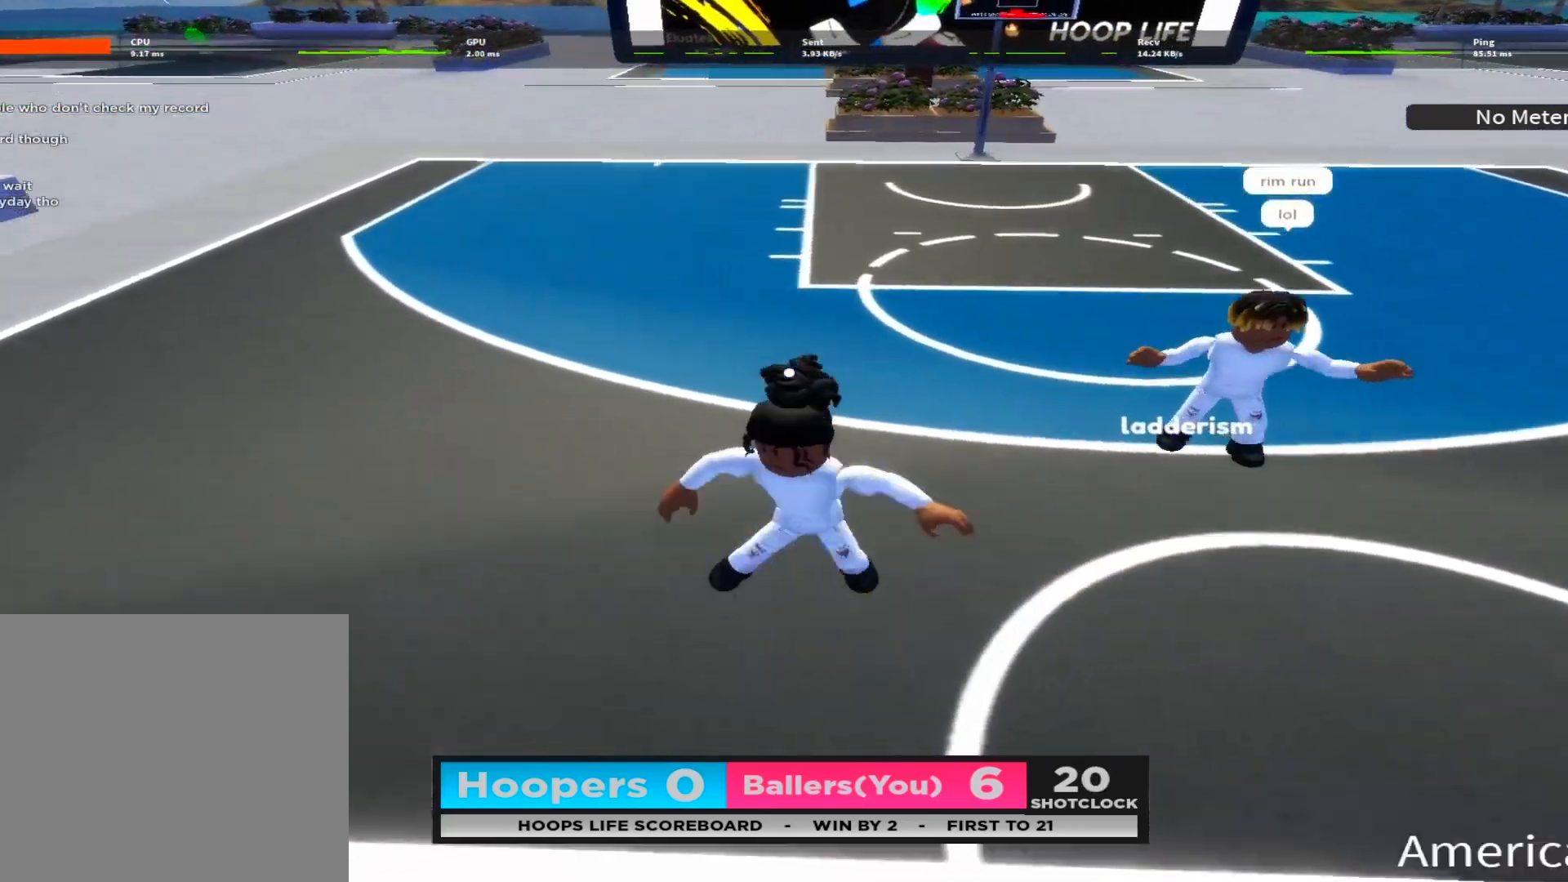
{"buttons": [], "left_stick": "up-left", "right_stick": "center", "events": [[33, "B", "up"], [100, "B", "down"], [183, "B", "up"]]}
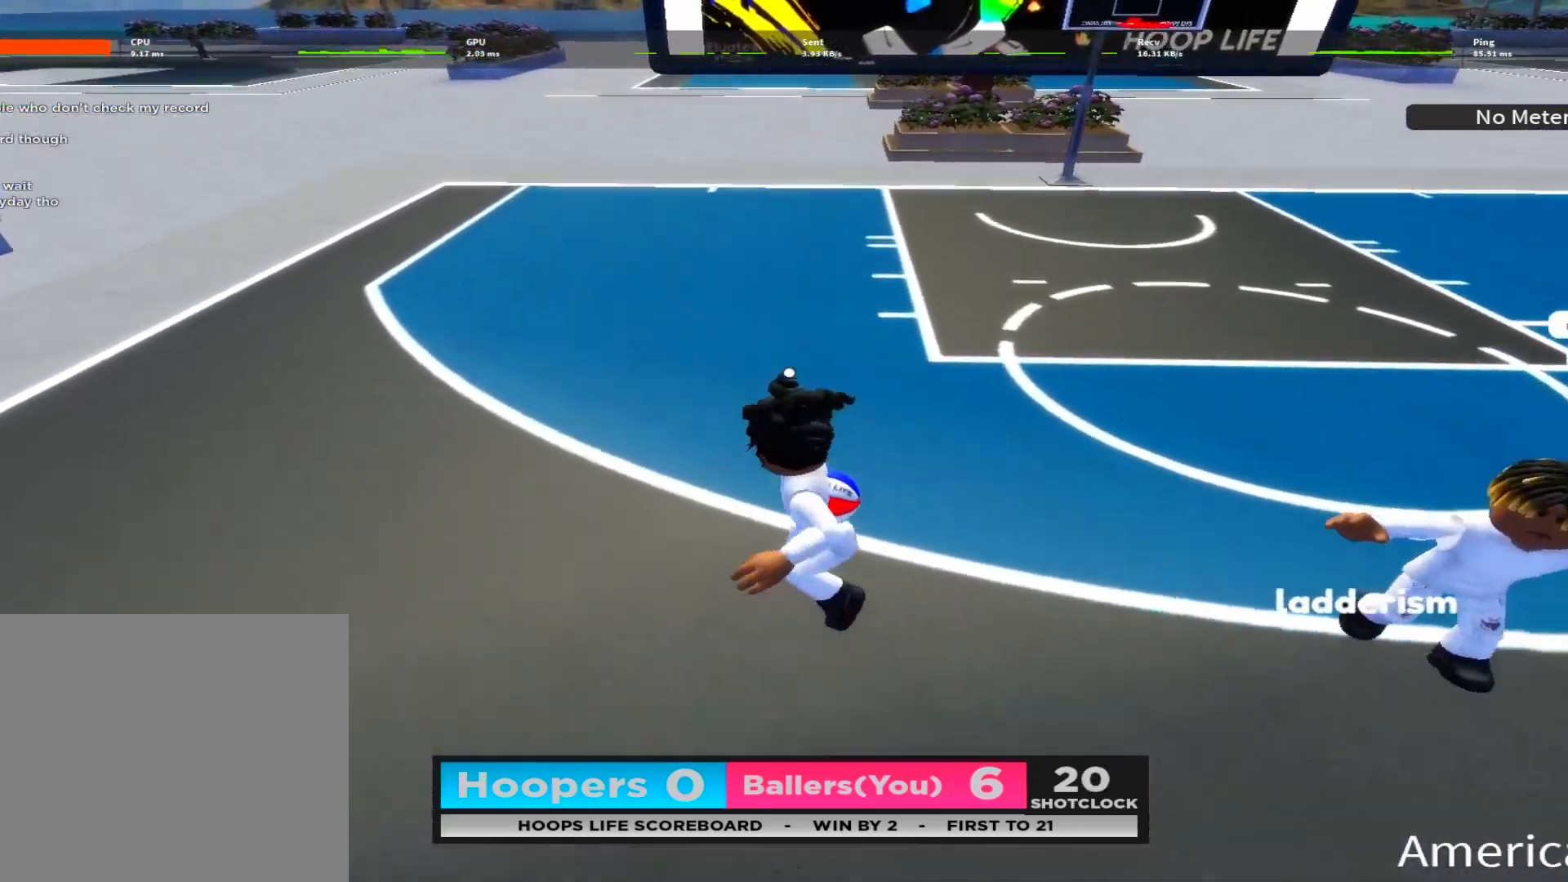
{"buttons": ["R2"], "left_stick": "down", "right_stick": "center", "events": [[33, "left_stick", "up"], [67, "R2", "down"], [400, "right_stick", "down"], [467, "left_stick", "down"], [483, "right_stick", "center"]]}
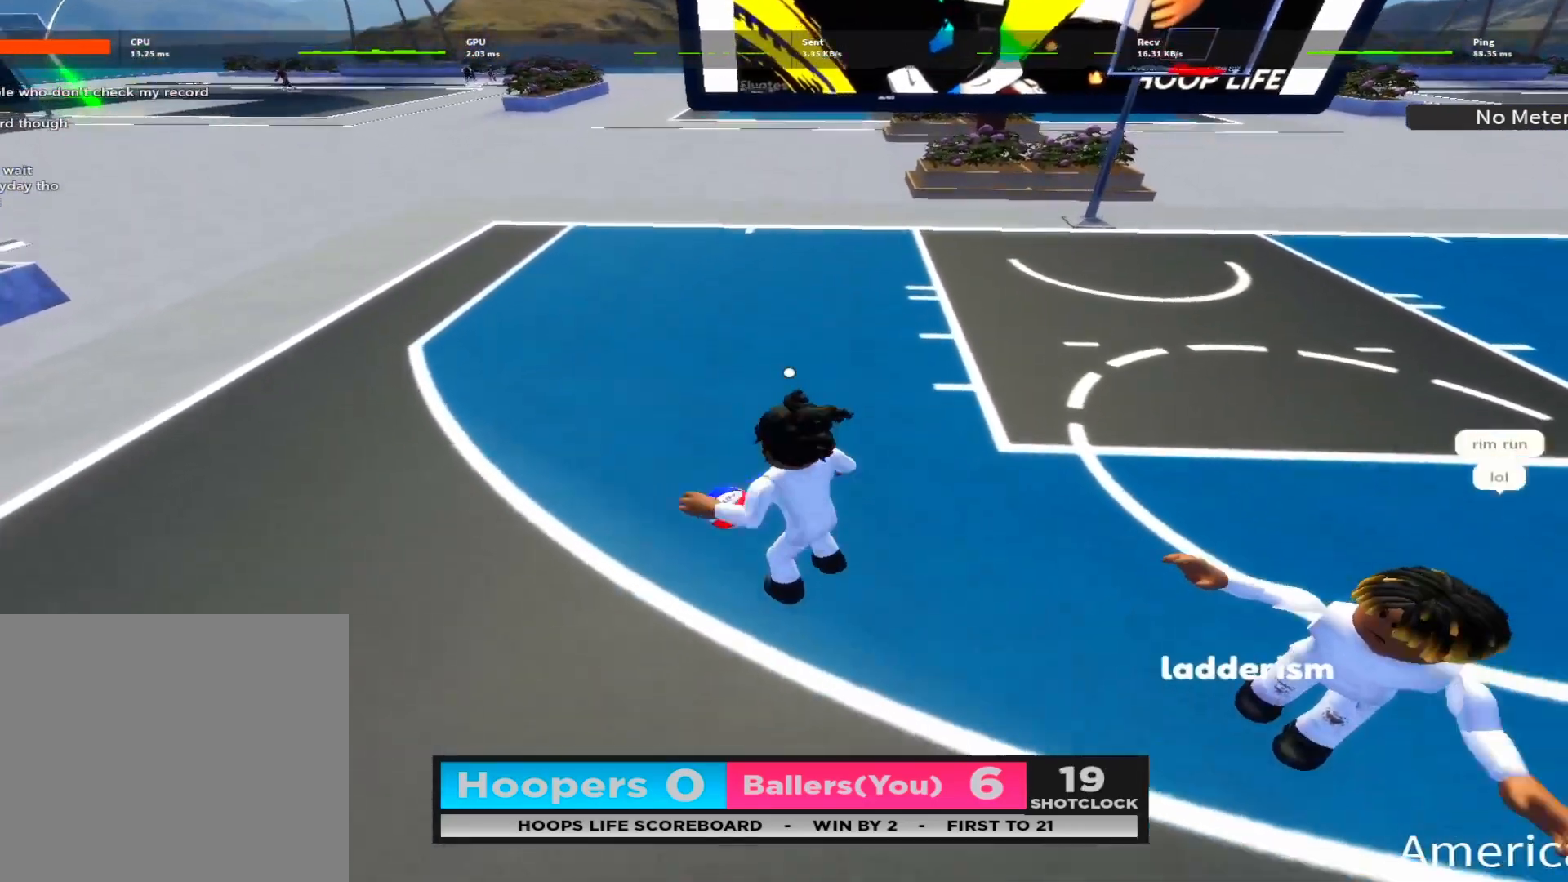
{"buttons": ["X"], "left_stick": "center", "right_stick": "center", "events": [[117, "right_stick", "right"], [217, "right_stick", "center"], [350, "X", "down"], [450, "R2", "up"], [500, "left_stick", "center"]]}
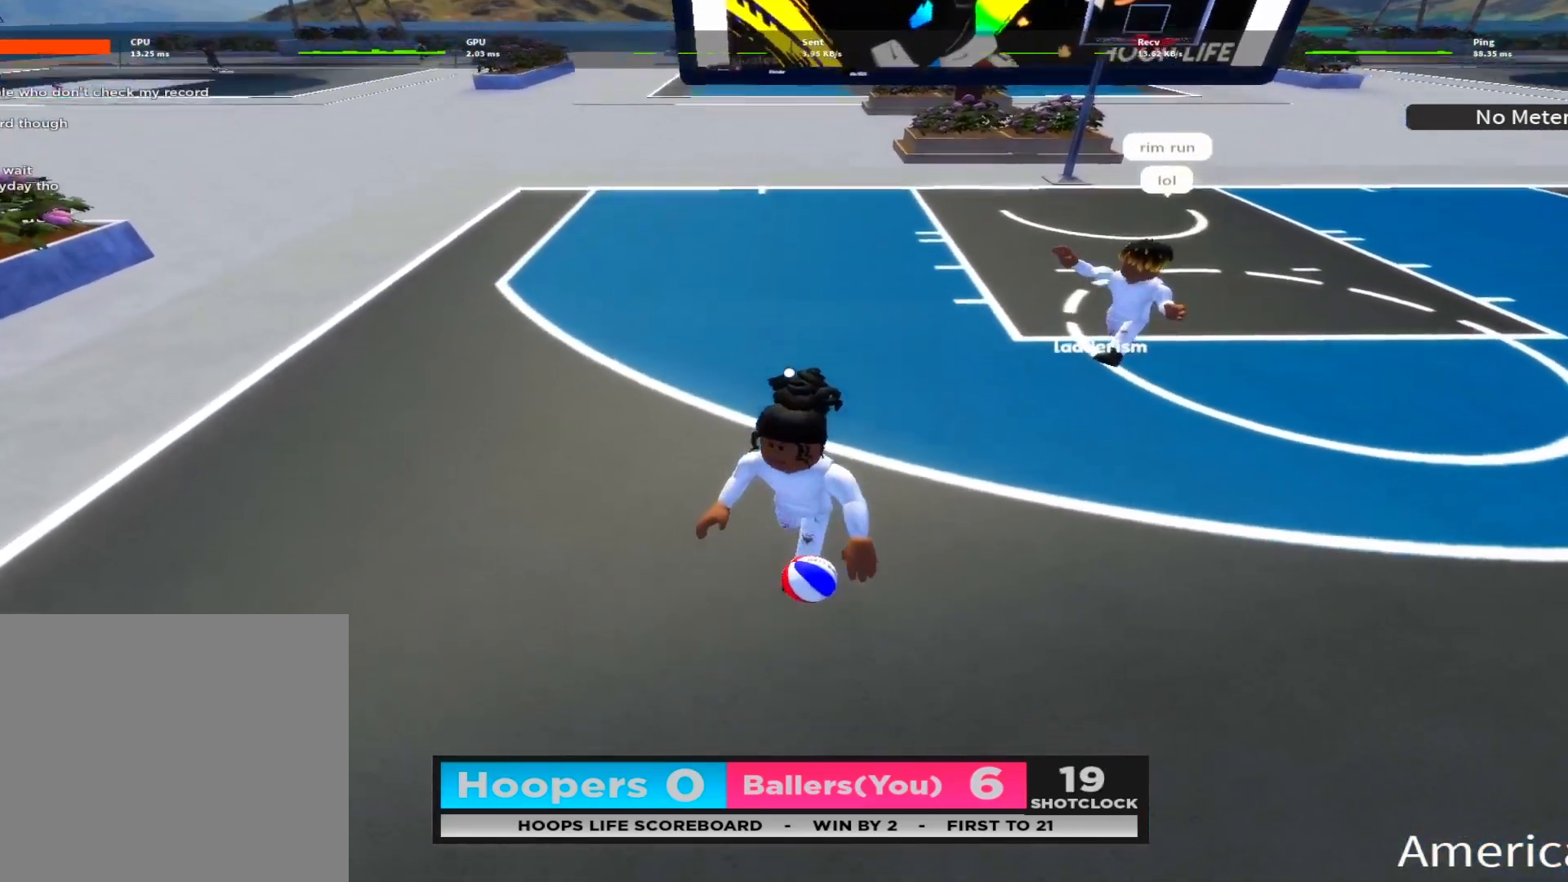
{"buttons": [], "left_stick": "center", "right_stick": "center", "events": [[483, "X", "up"]]}
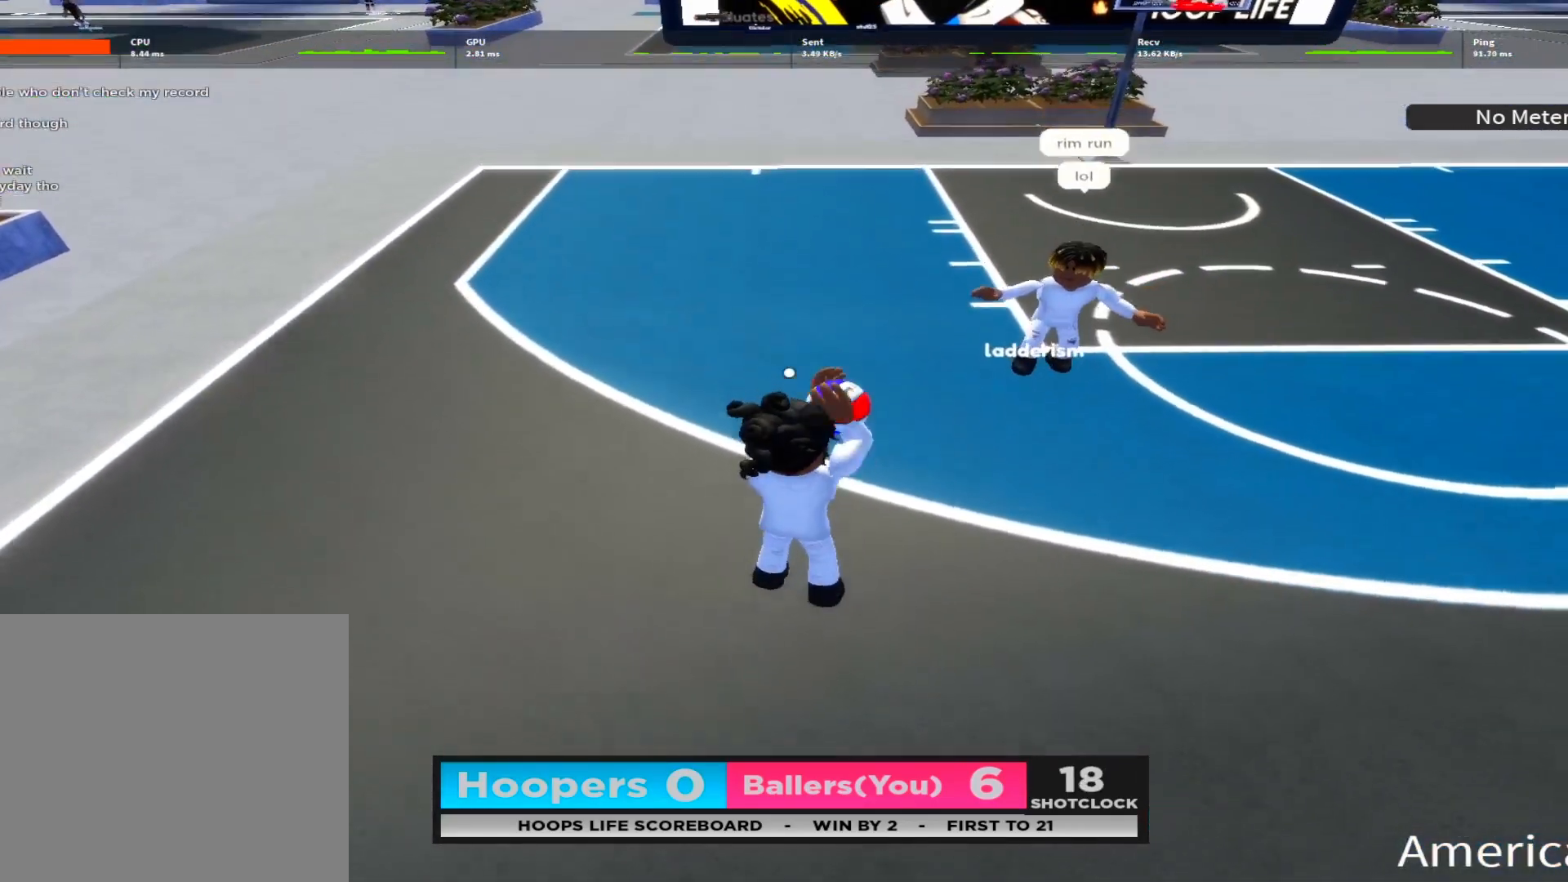
{"buttons": [], "left_stick": "center", "right_stick": "center", "events": []}
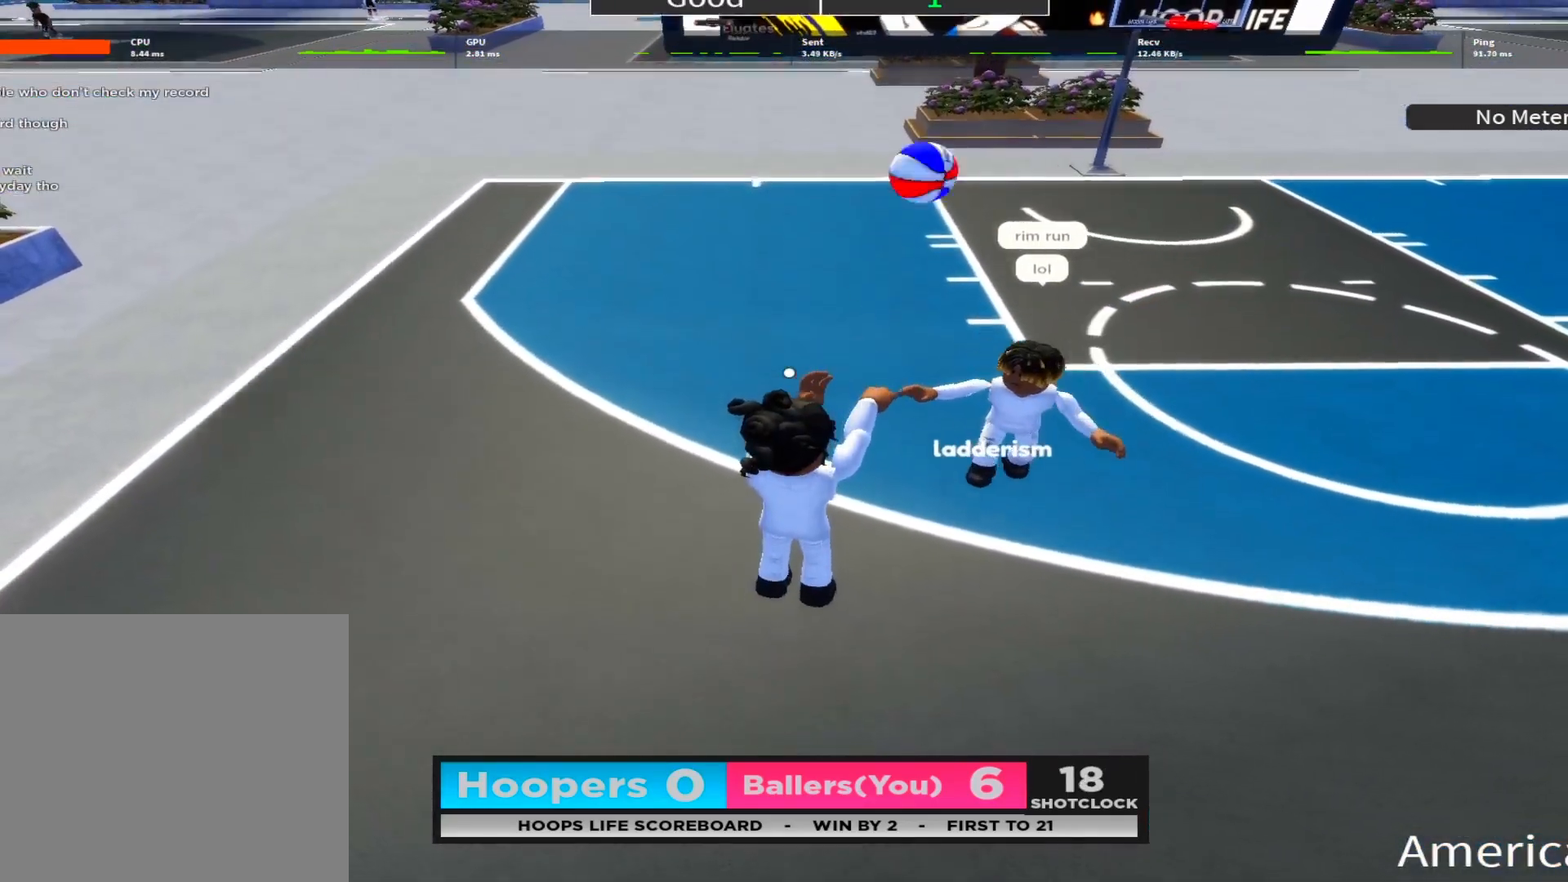
{"buttons": [], "left_stick": "right", "right_stick": "center", "events": [[117, "right_stick", "up"], [200, "right_stick", "up-right"], [400, "left_stick", "right"], [450, "right_stick", "center"]]}
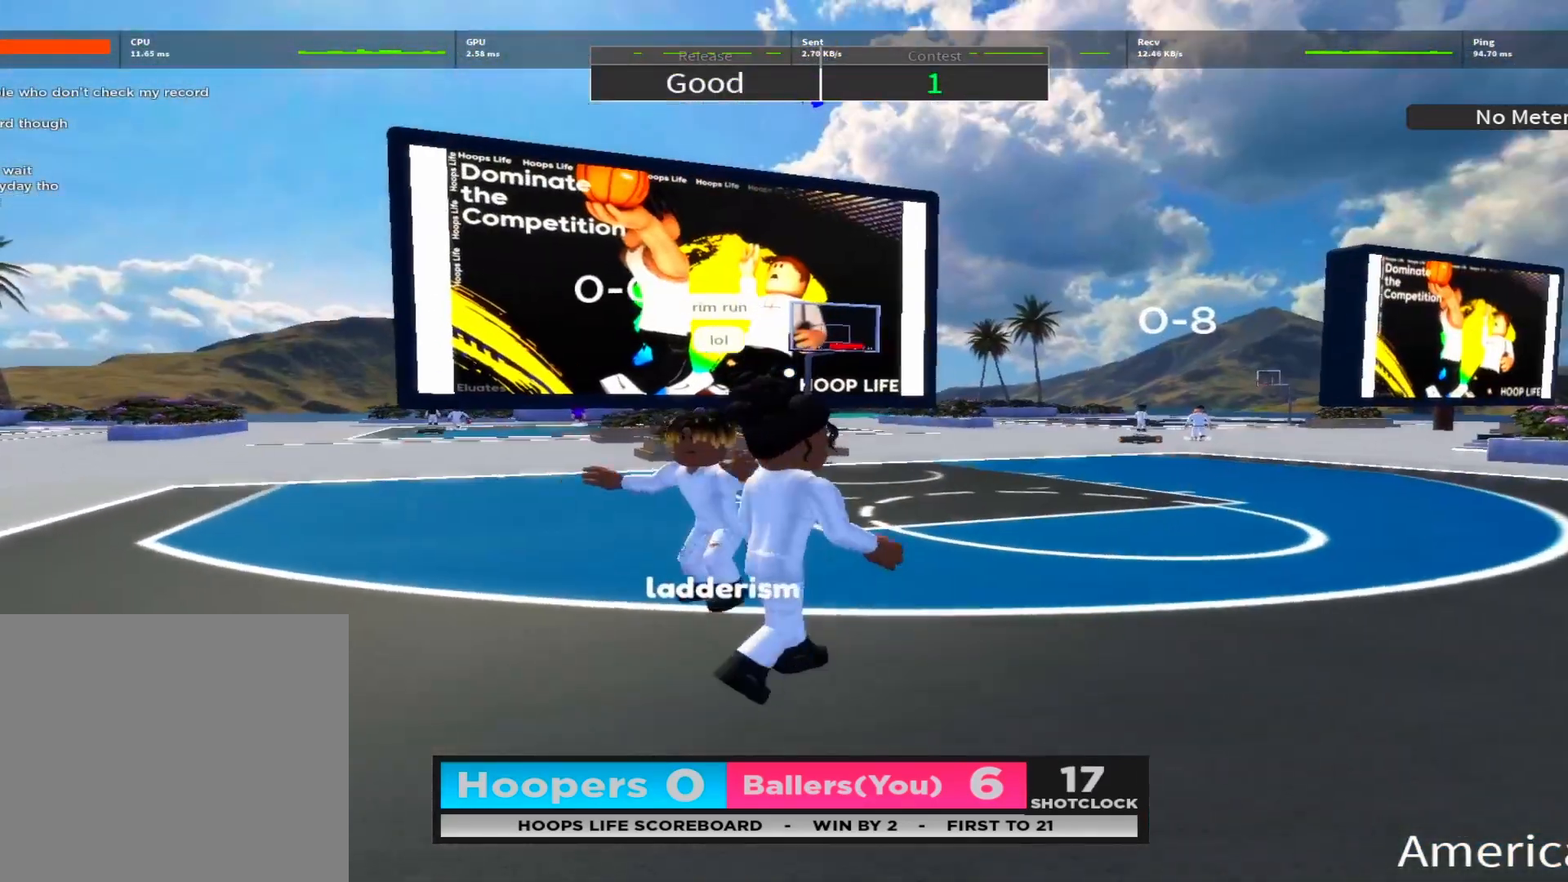
{"buttons": [], "left_stick": "right", "right_stick": "center", "events": []}
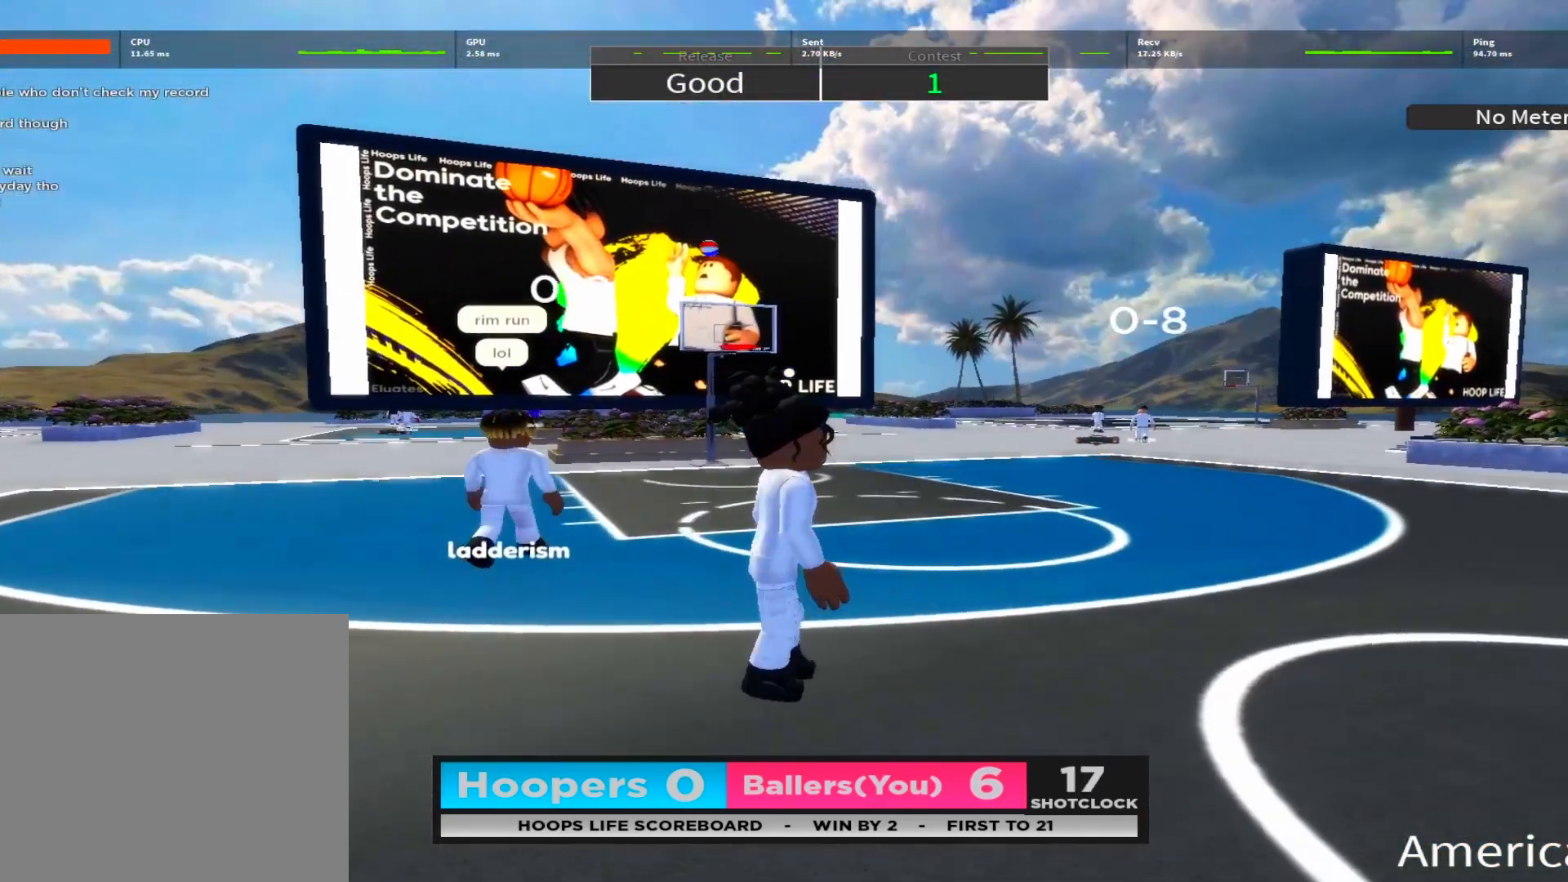
{"buttons": [], "left_stick": "center", "right_stick": "center", "events": [[83, "left_stick", "center"]]}
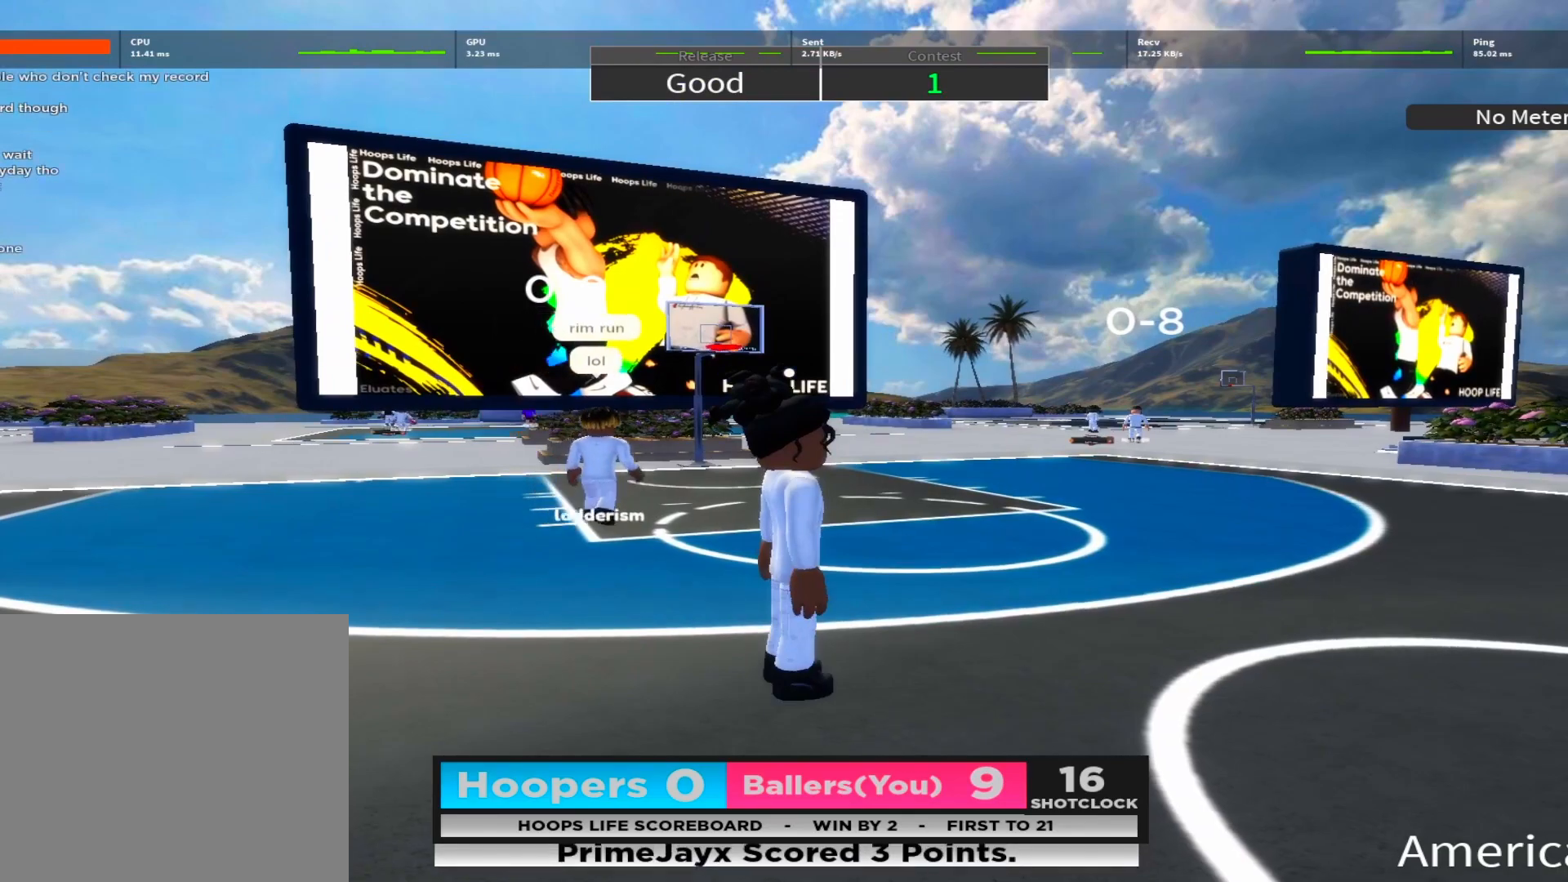
{"buttons": ["R2"], "left_stick": "down-right", "right_stick": "center", "events": [[117, "left_stick", "right"], [150, "right_stick", "down-right"], [300, "right_stick", "center"], [317, "R2", "down"], [500, "left_stick", "down-right"]]}
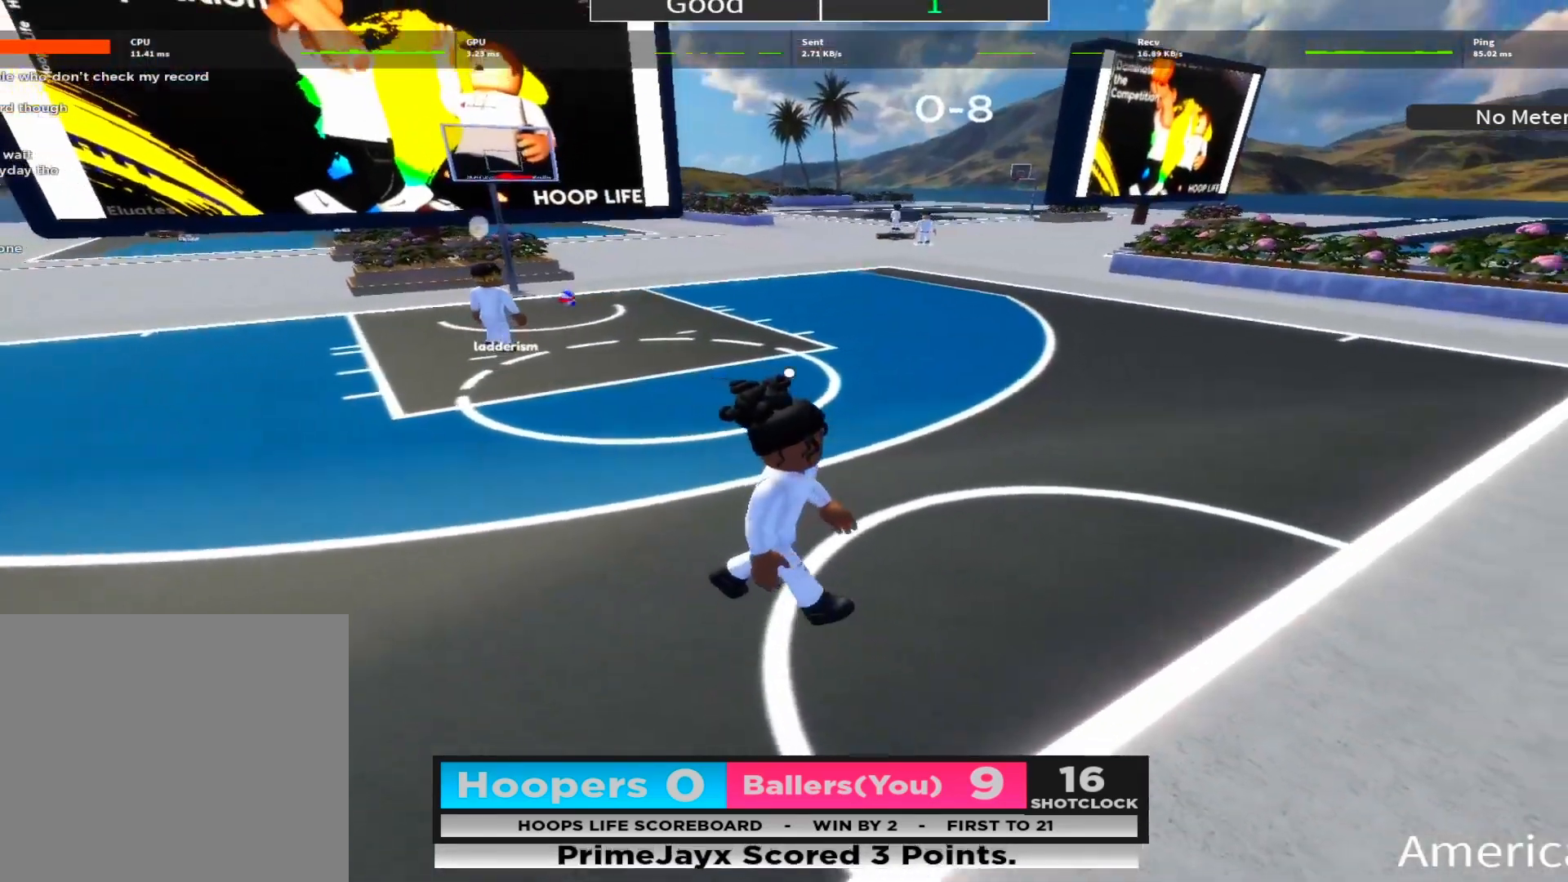
{"buttons": ["R2"], "left_stick": "down-right", "right_stick": "center", "events": []}